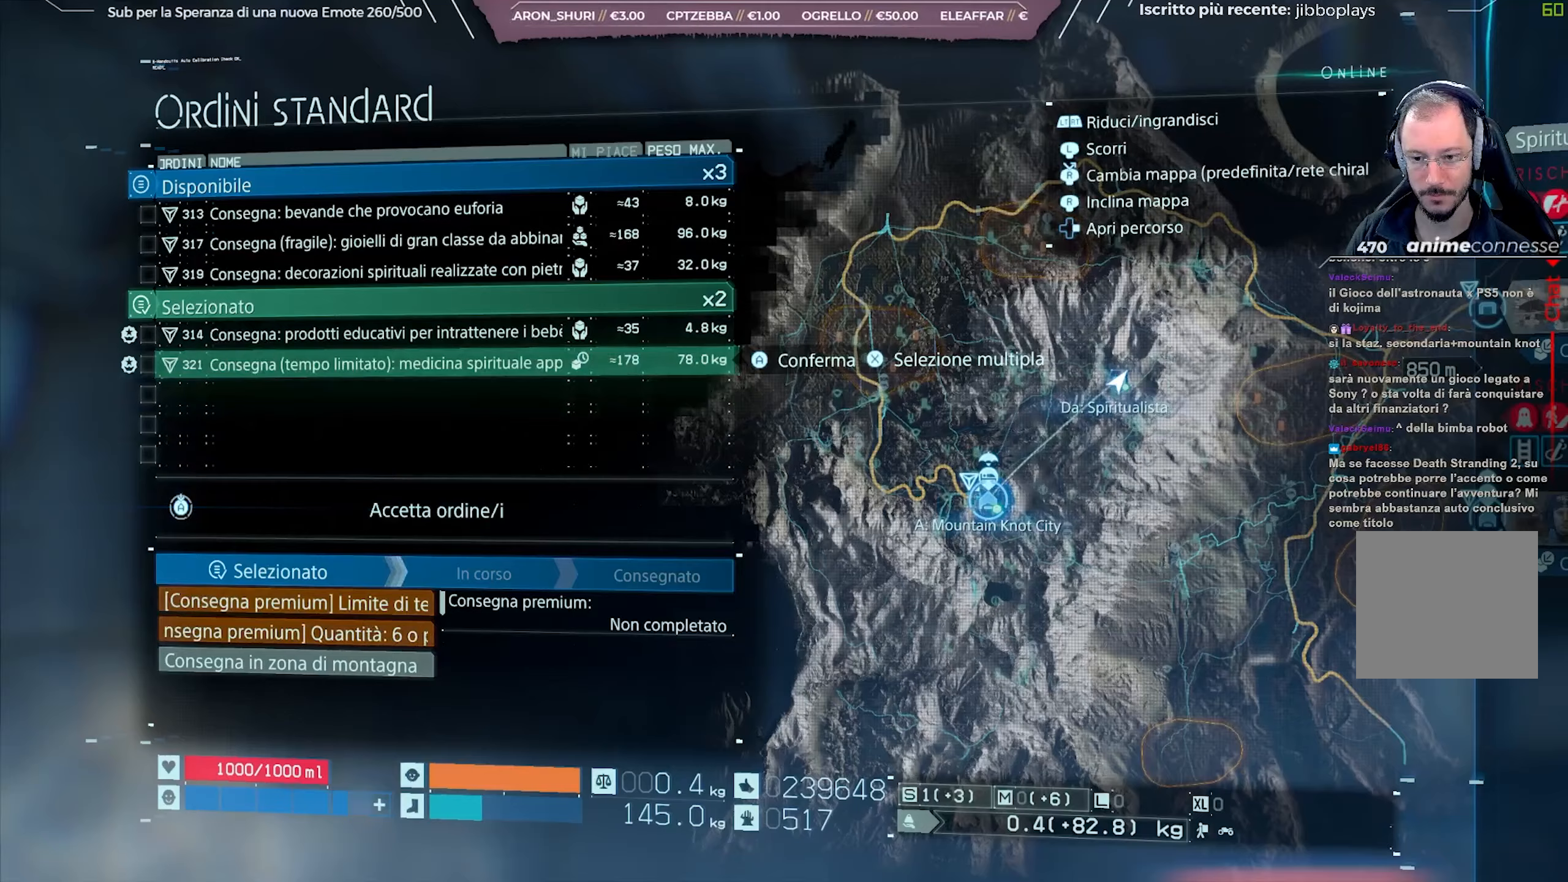
Gameplay with a controller (Xbox layout); each line is a JSON object with the inputs held at the frame after it. "events" lists button and stick changes between this image and that frame as [ms after this image, input, new state], when the widget could be followed in between.
{"buttons": ["A"], "left_stick": "center", "right_stick": "center", "events": [[167, "A", "down"]]}
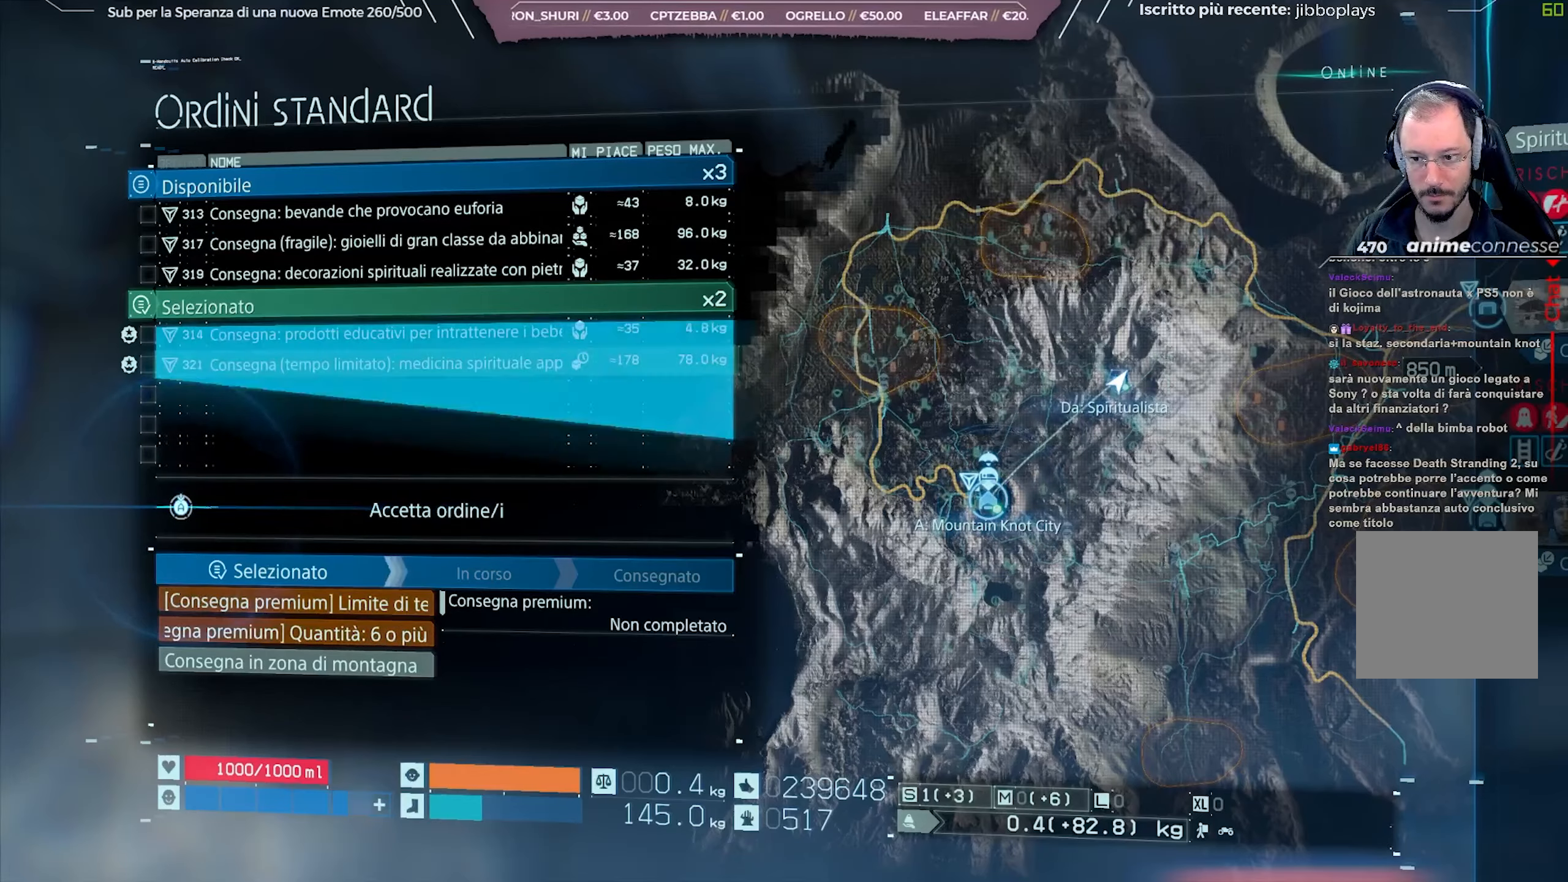
{"buttons": ["A"], "left_stick": "center", "right_stick": "center", "events": []}
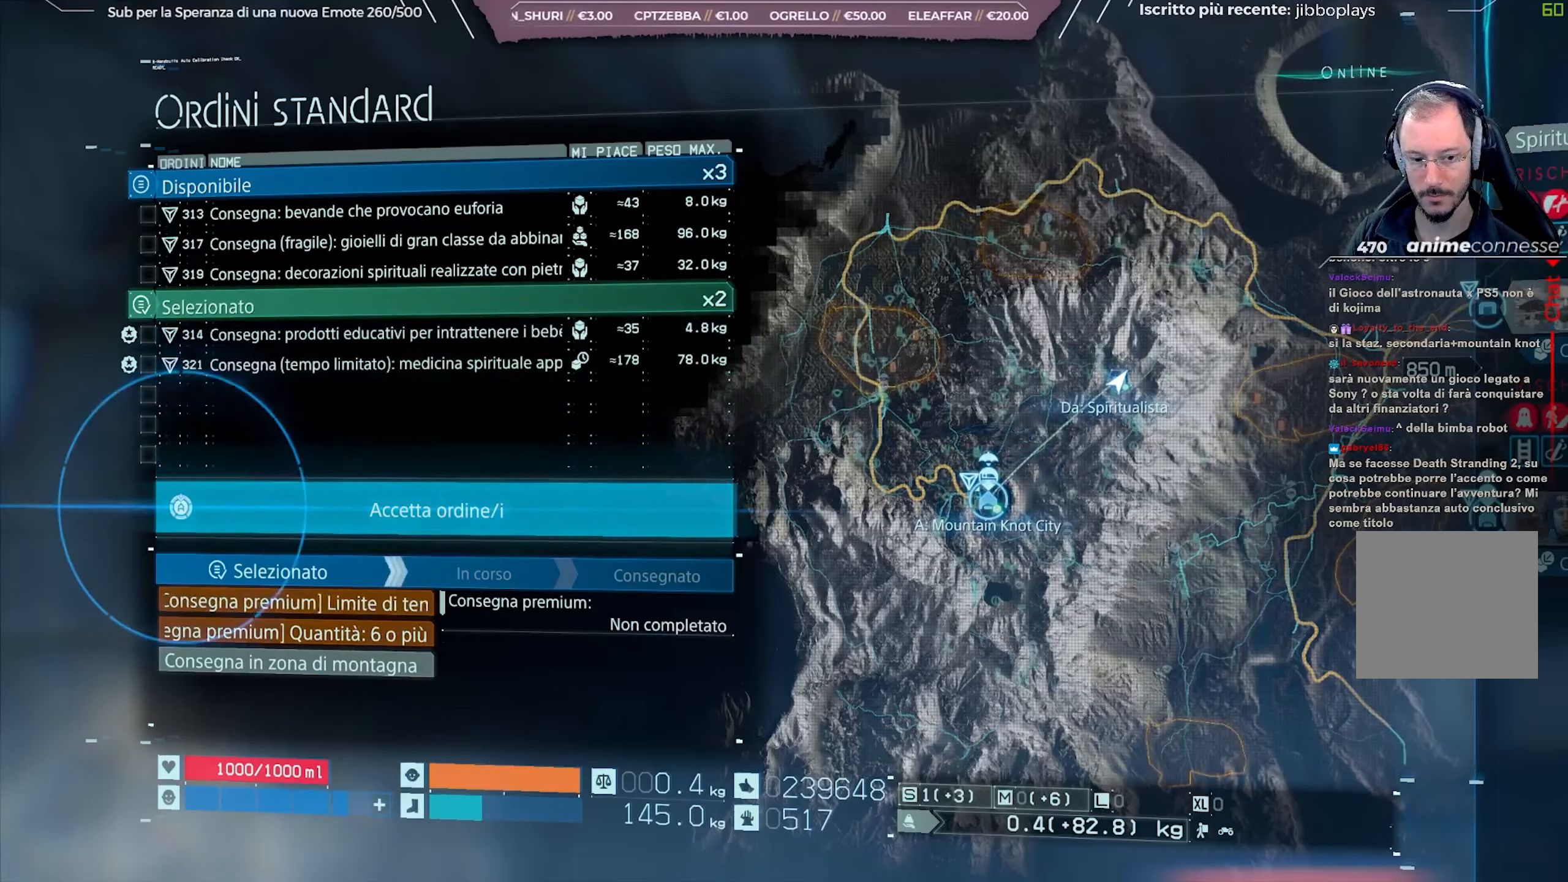
{"buttons": [], "left_stick": "center", "right_stick": "center", "events": [[417, "A", "up"]]}
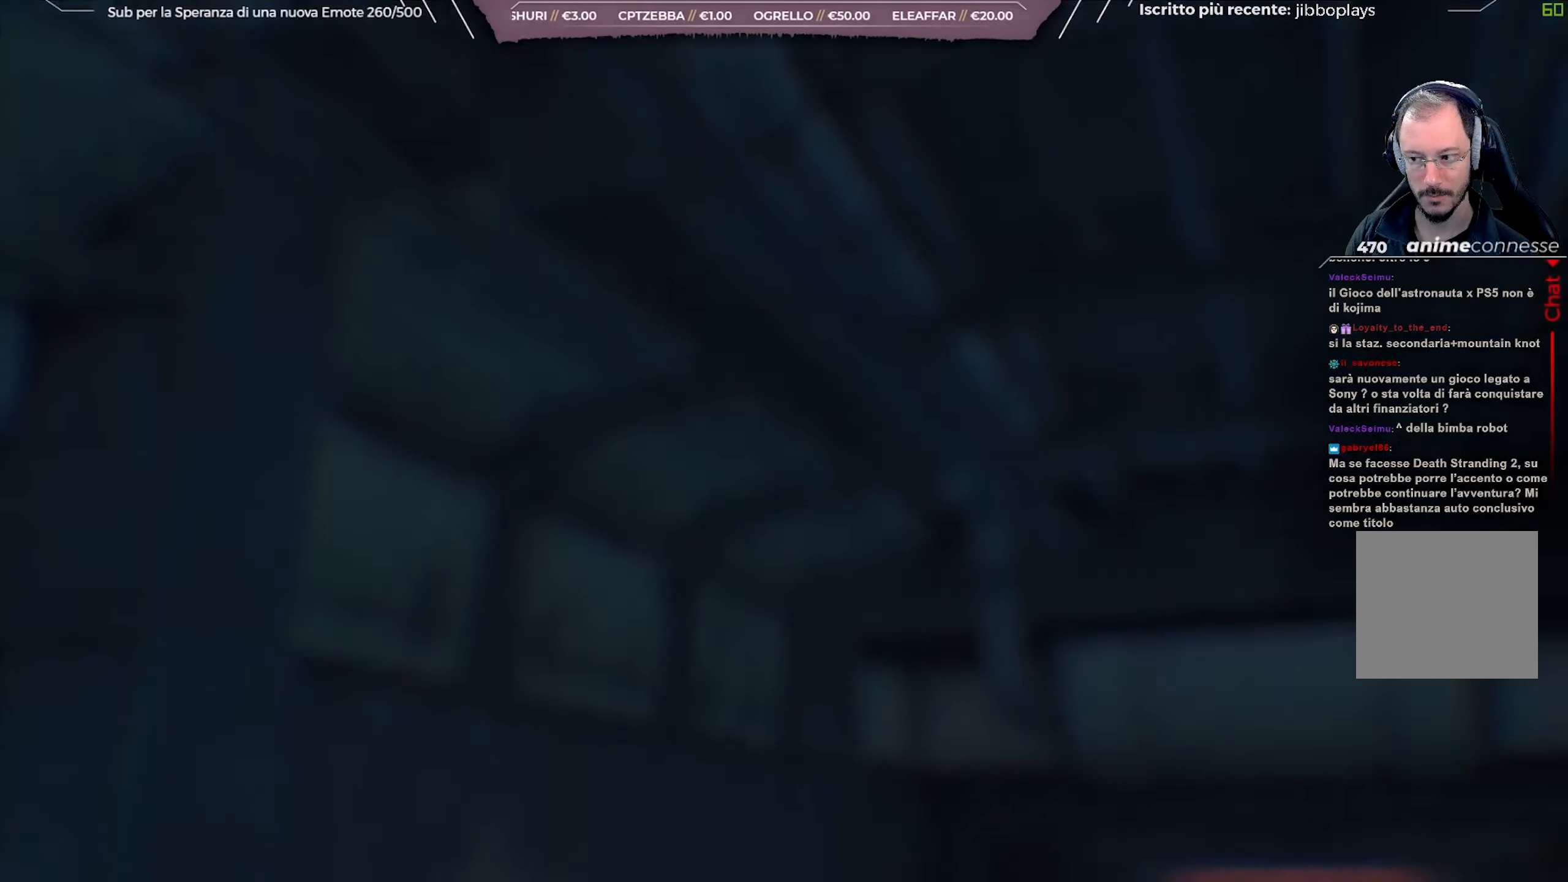
{"buttons": [], "left_stick": "center", "right_stick": "center", "events": []}
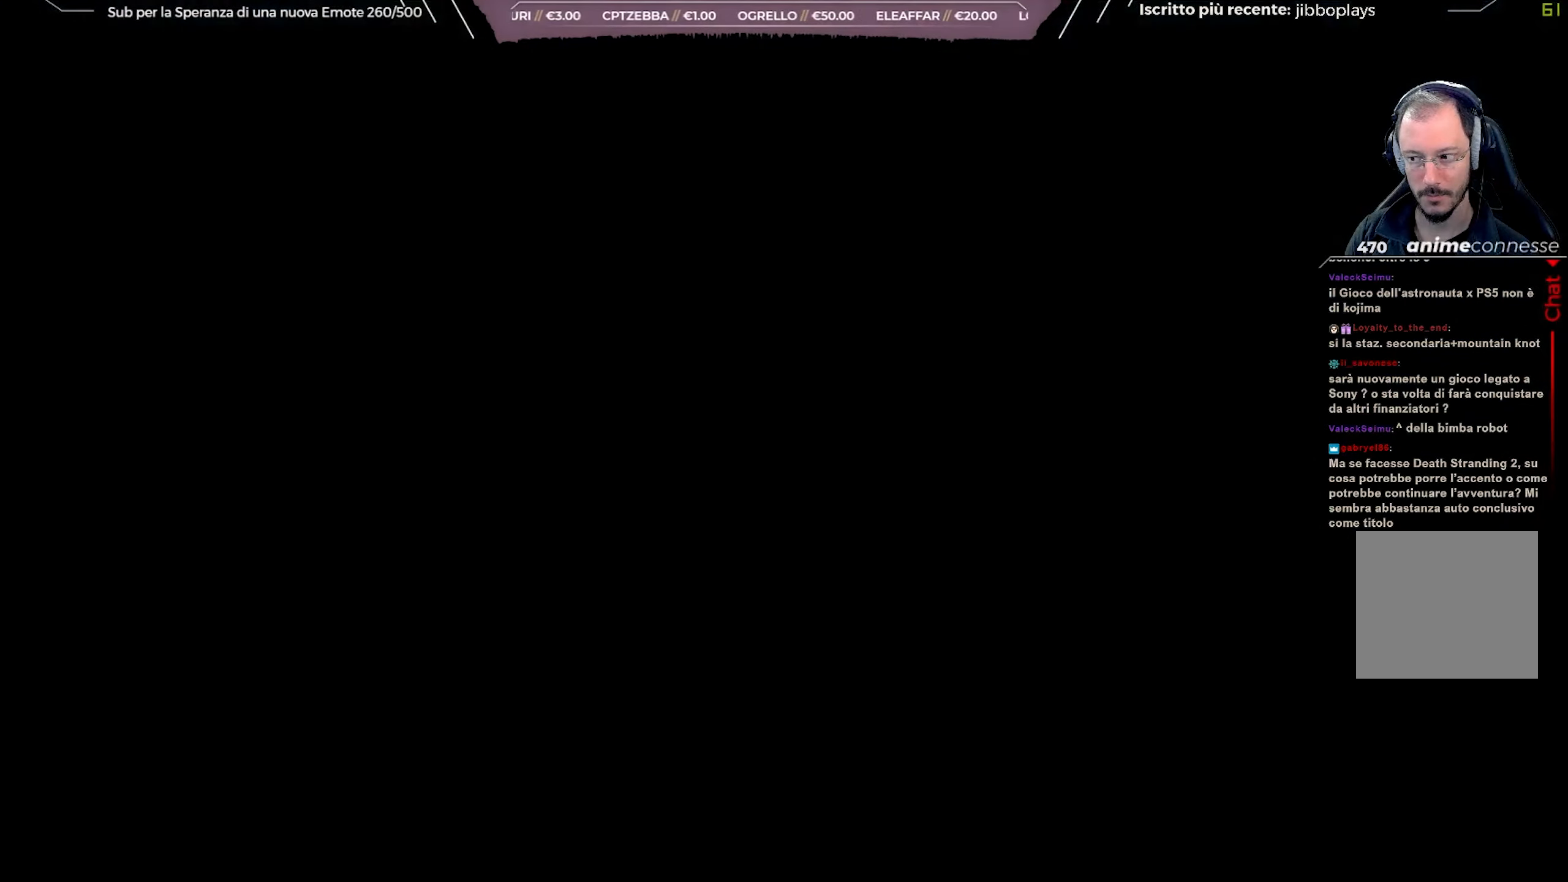
{"buttons": [], "left_stick": "center", "right_stick": "center", "events": []}
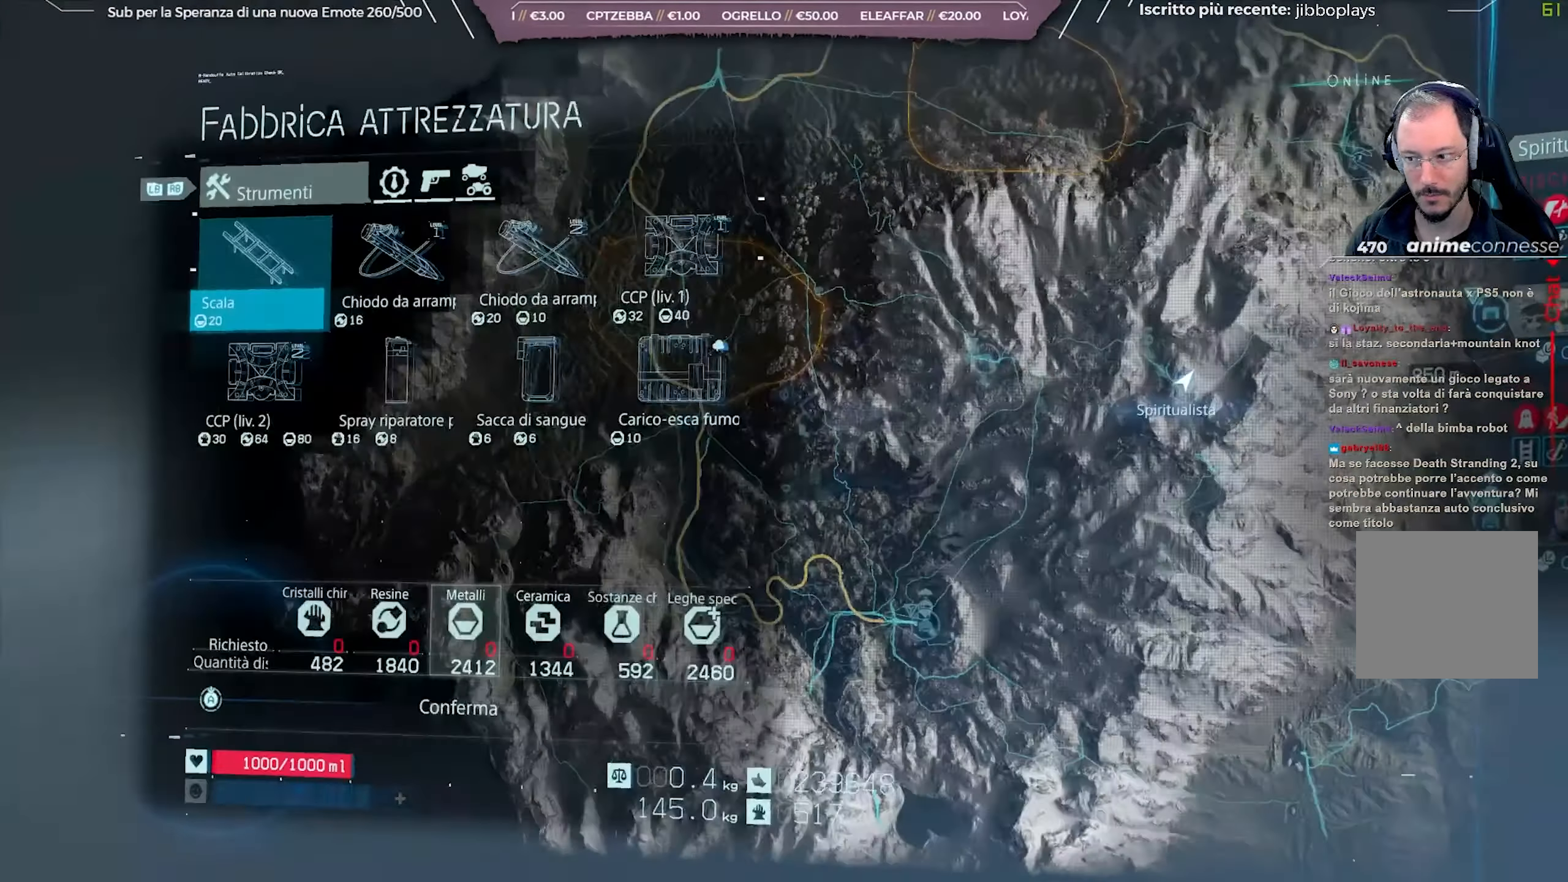
{"buttons": [], "left_stick": "center", "right_stick": "center", "events": []}
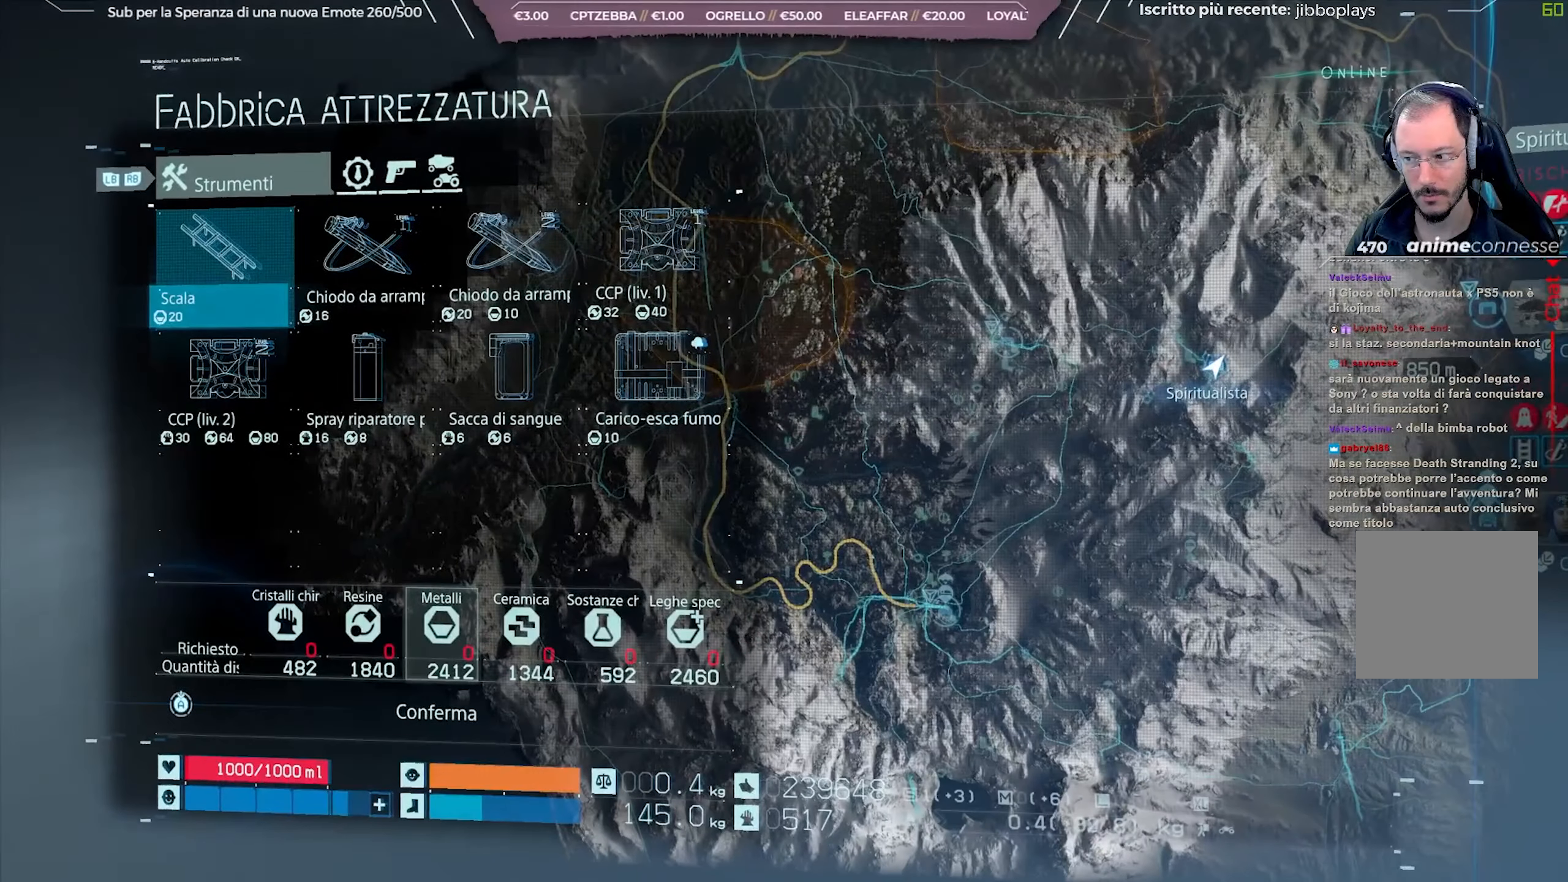
{"buttons": [], "left_stick": "center", "right_stick": "center", "events": []}
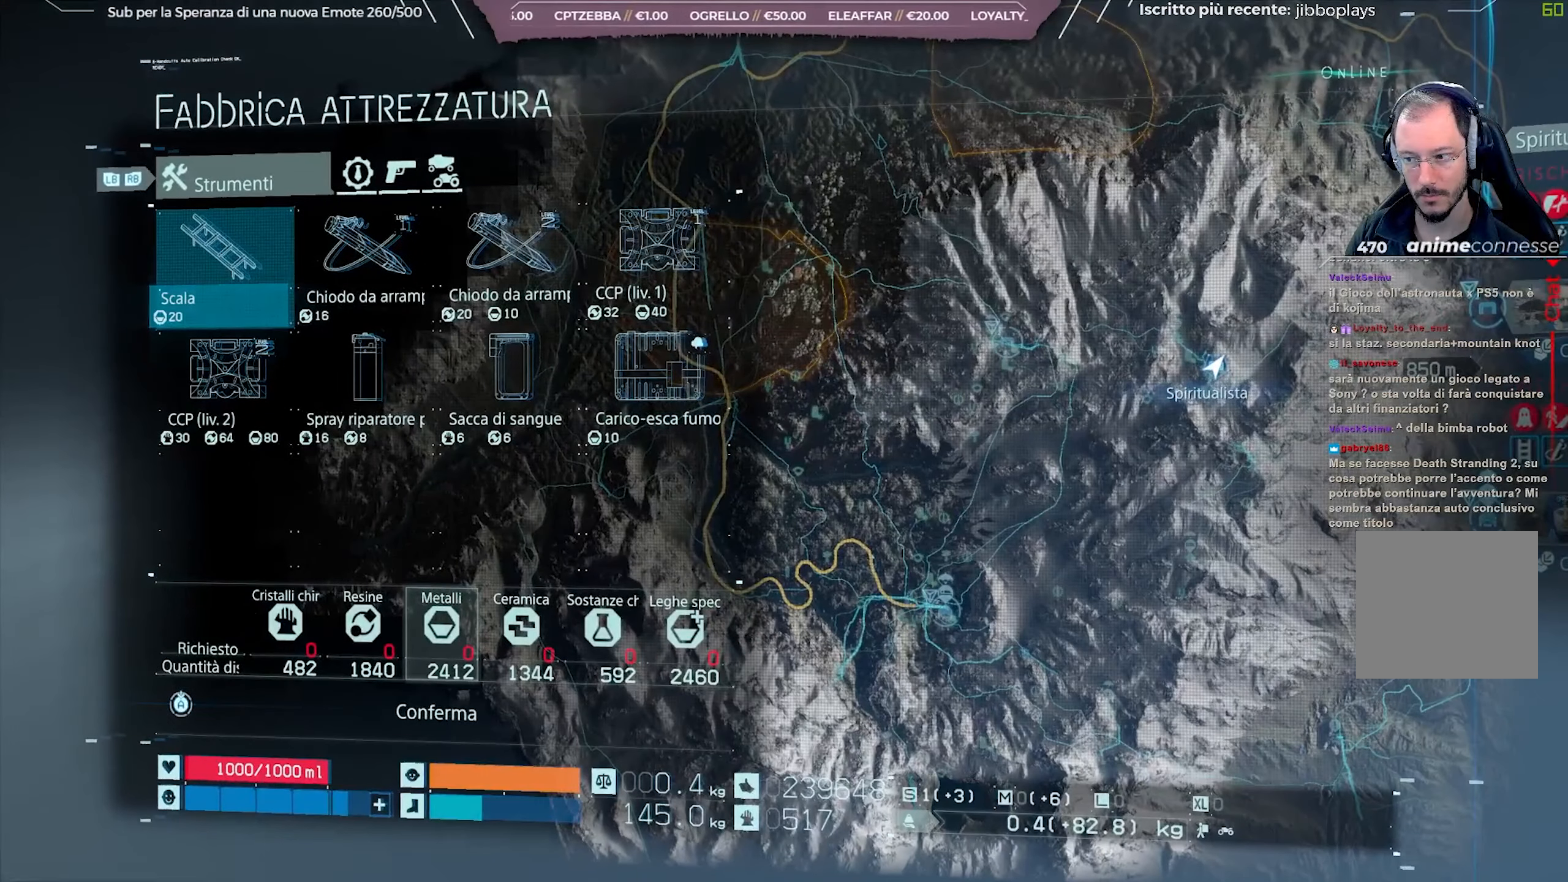
{"buttons": [], "left_stick": "center", "right_stick": "center", "events": []}
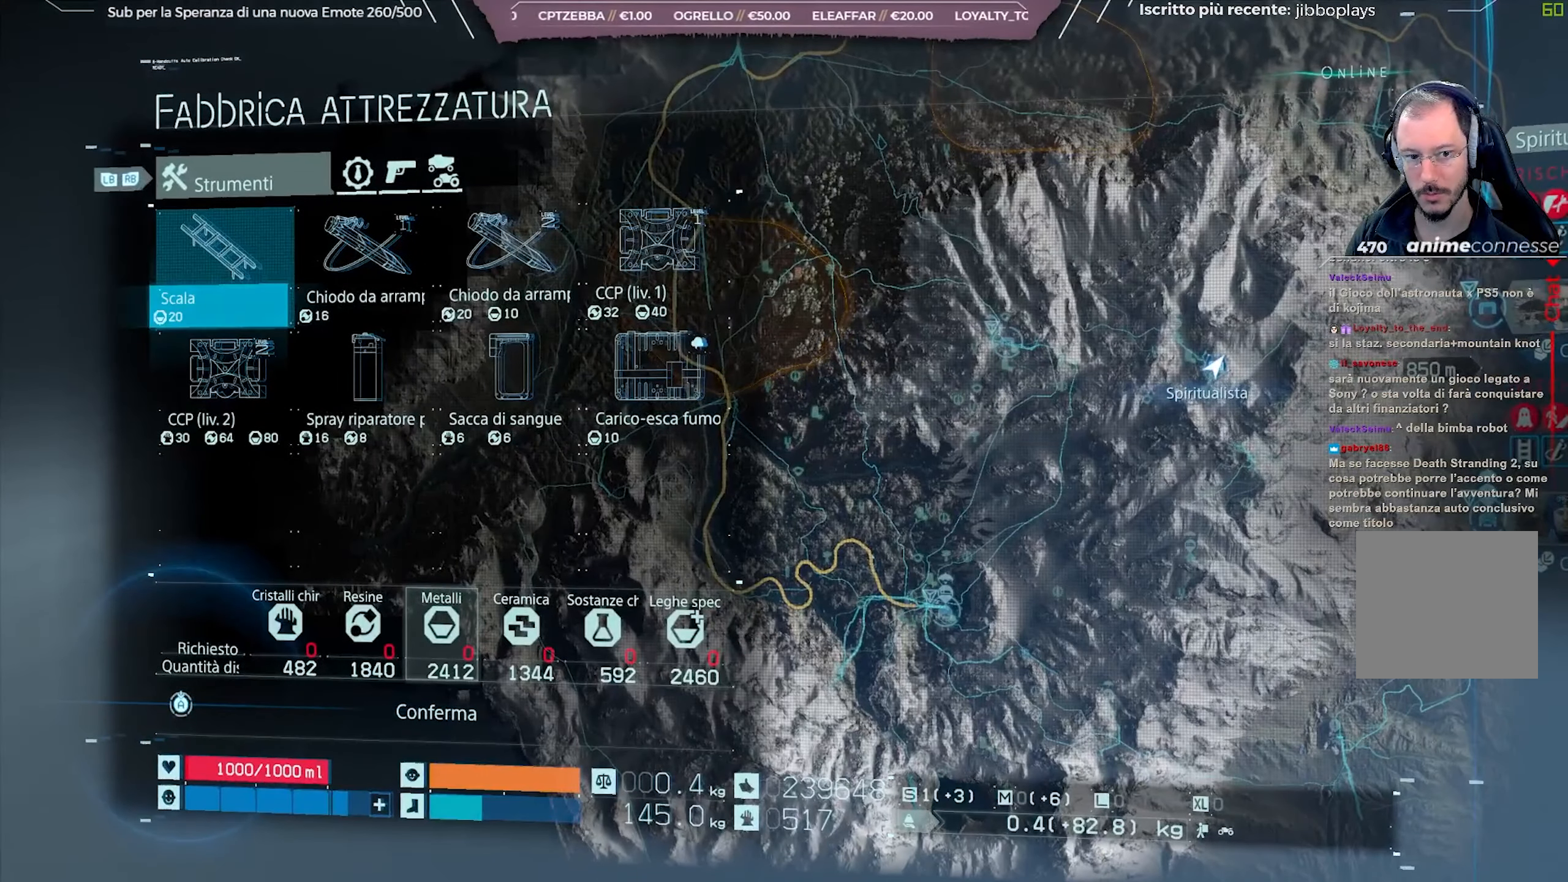
{"buttons": [], "left_stick": "center", "right_stick": "center", "events": [[67, "DPAD_RIGHT", "down"], [133, "DPAD_RIGHT", "up"], [417, "DPAD_RIGHT", "down"], [483, "DPAD_RIGHT", "up"]]}
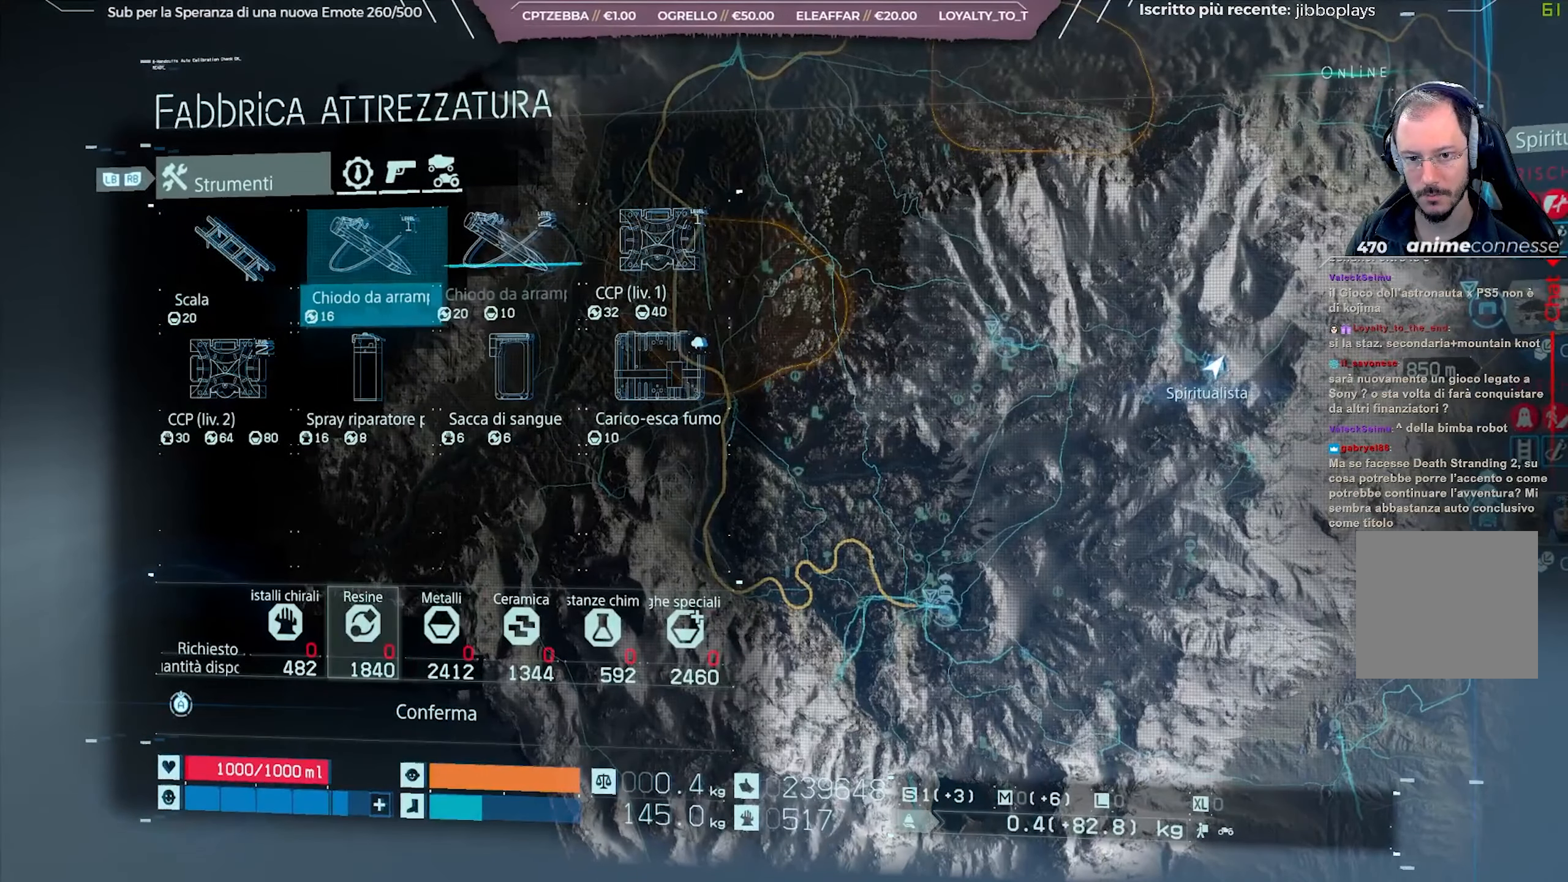
{"buttons": [], "left_stick": "center", "right_stick": "center", "events": [[67, "DPAD_RIGHT", "down"], [117, "DPAD_RIGHT", "up"]]}
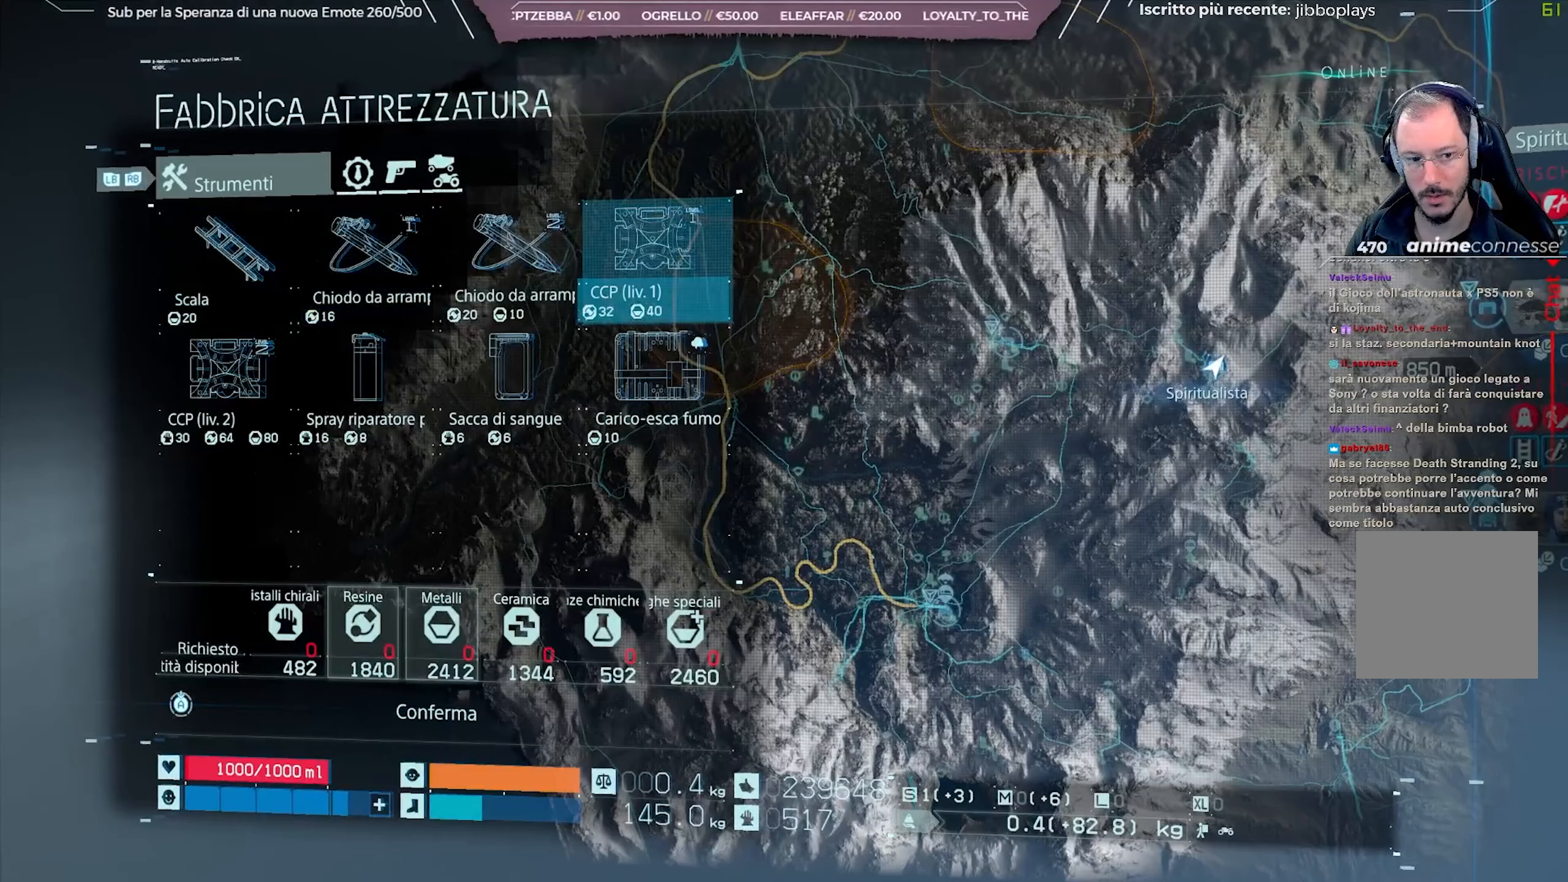
{"buttons": [], "left_stick": "center", "right_stick": "center", "events": []}
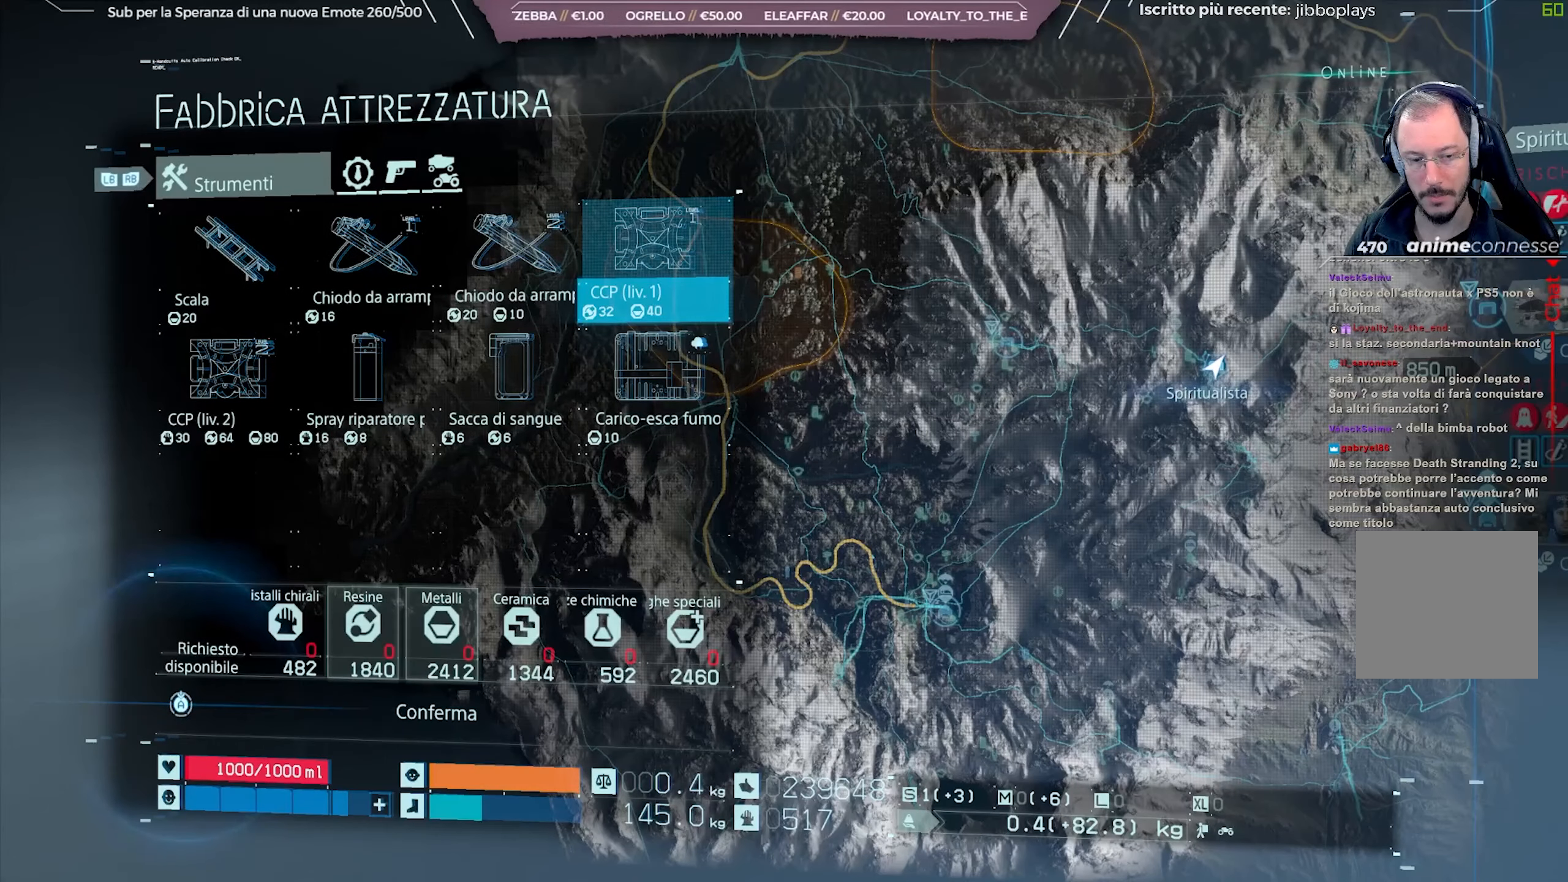
{"buttons": [], "left_stick": "center", "right_stick": "center", "events": []}
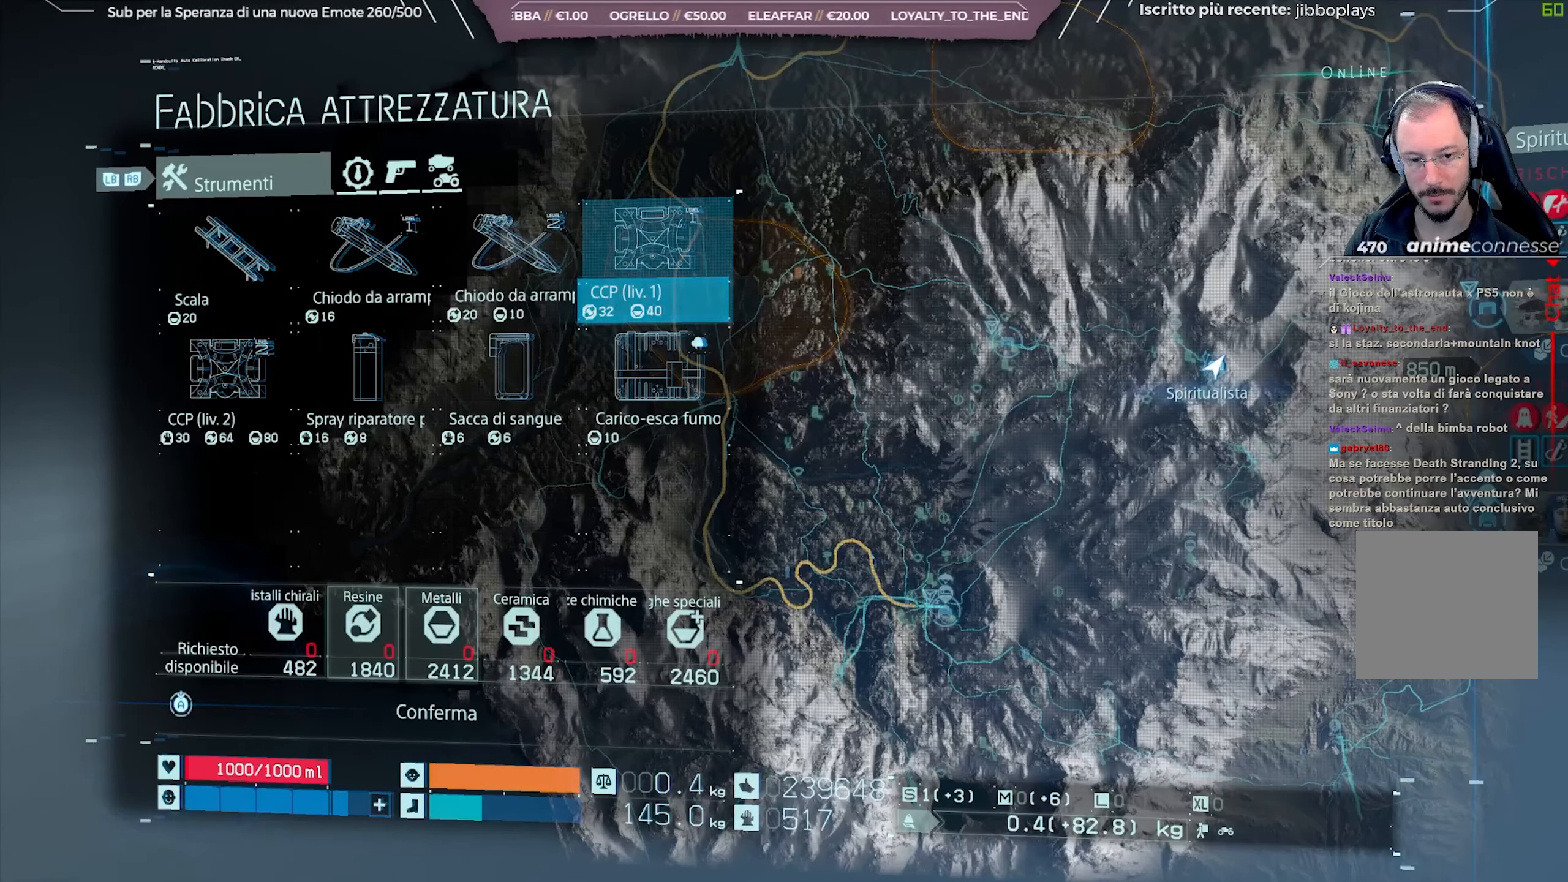
{"buttons": ["R1"], "left_stick": "center", "right_stick": "center", "events": [[500, "R1", "down"]]}
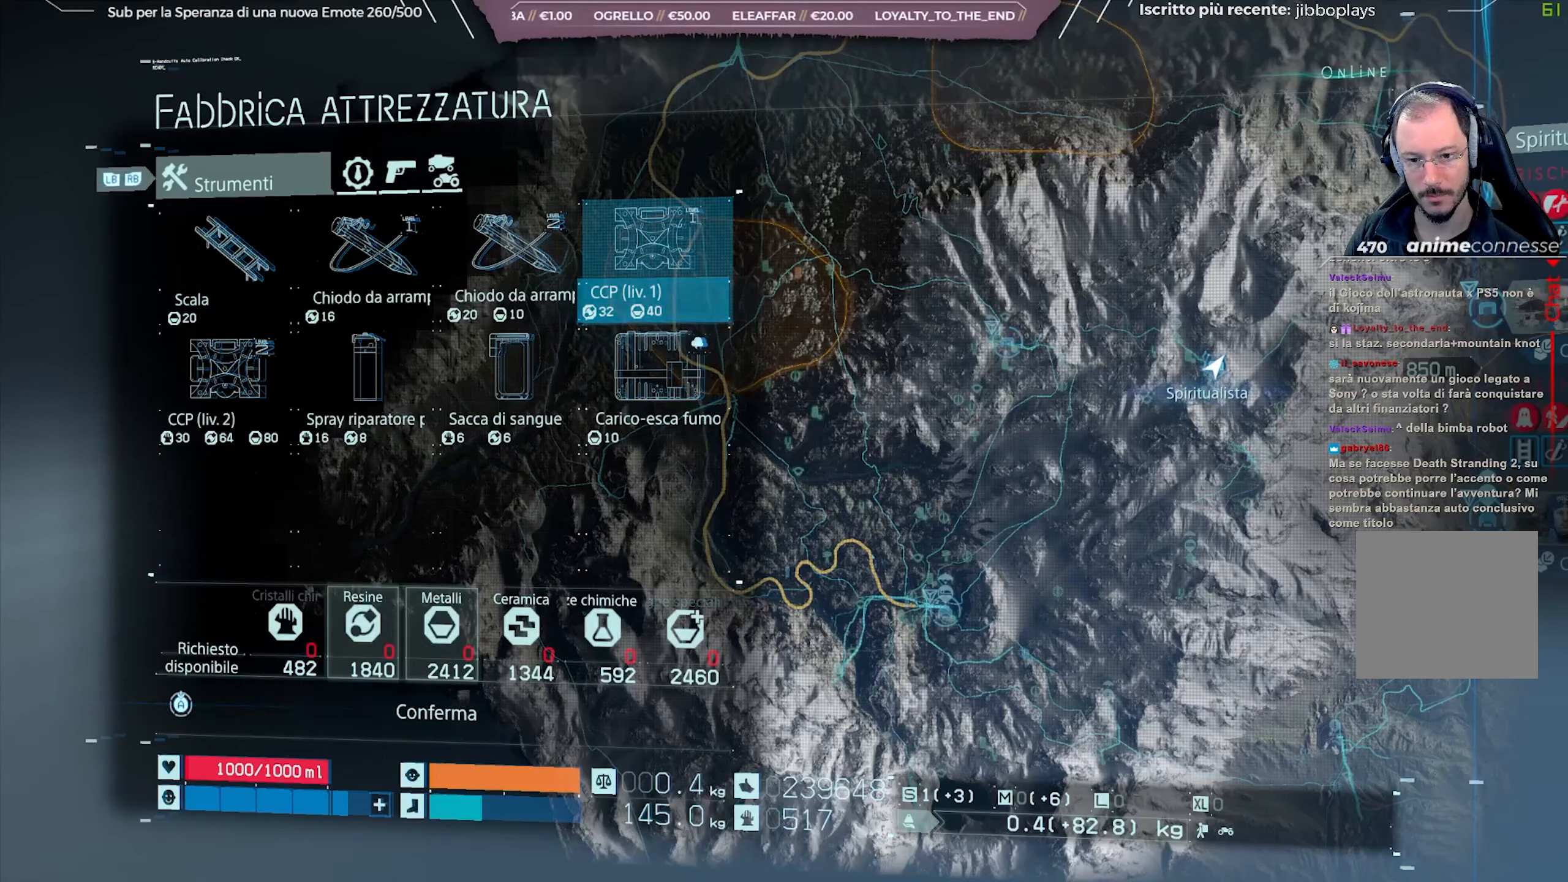
{"buttons": [], "left_stick": "center", "right_stick": "center", "events": [[67, "R1", "up"]]}
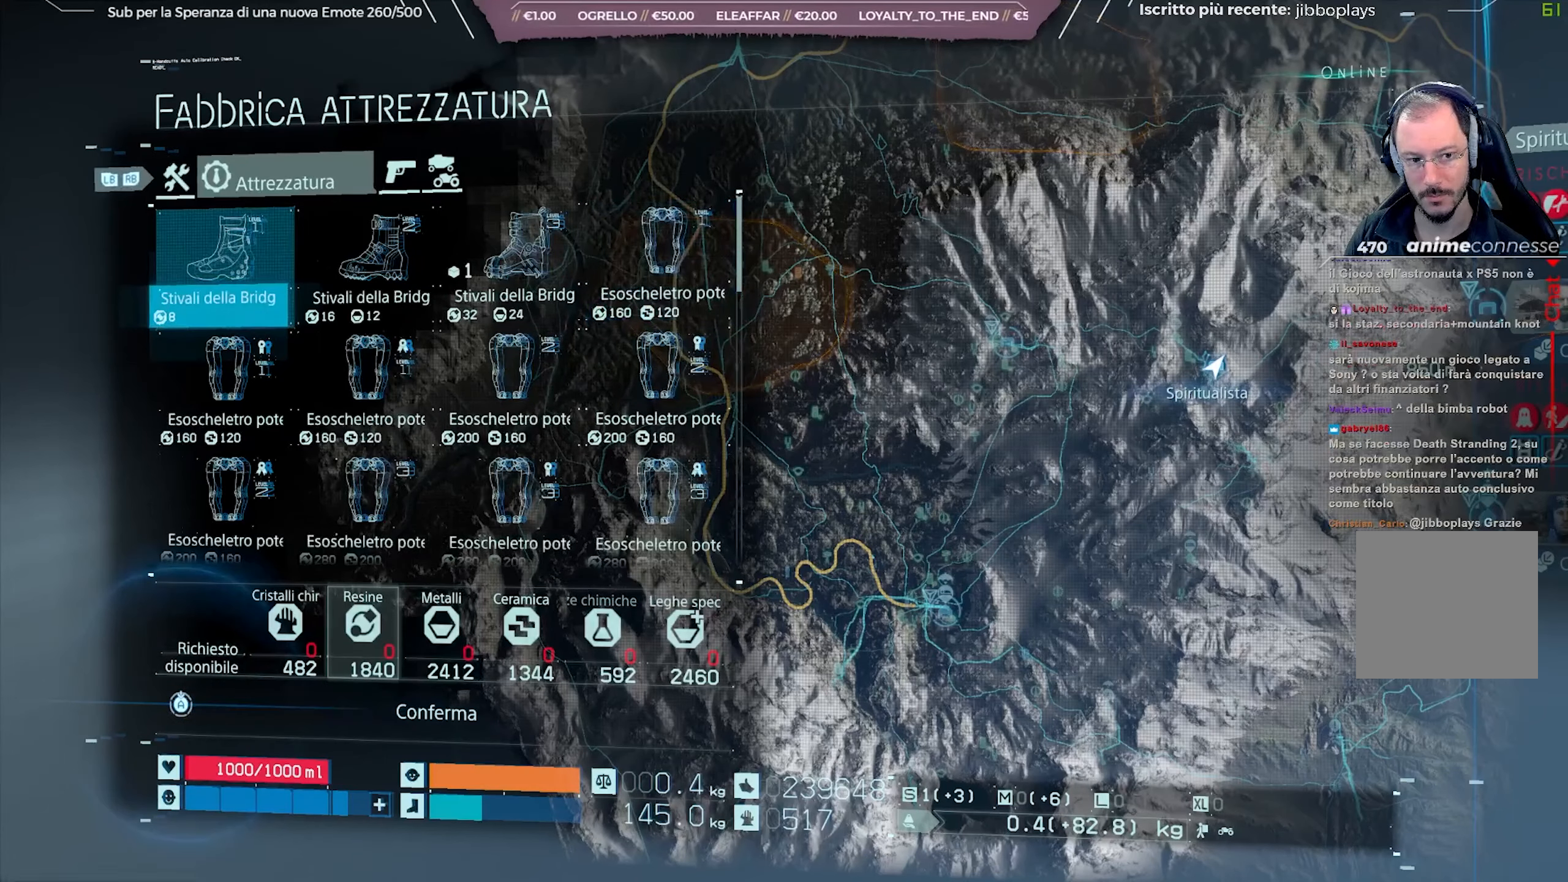
{"buttons": ["DPAD_RIGHT"], "left_stick": "center", "right_stick": "center", "events": [[250, "DPAD_RIGHT", "down"], [317, "DPAD_RIGHT", "up"], [467, "DPAD_RIGHT", "down"]]}
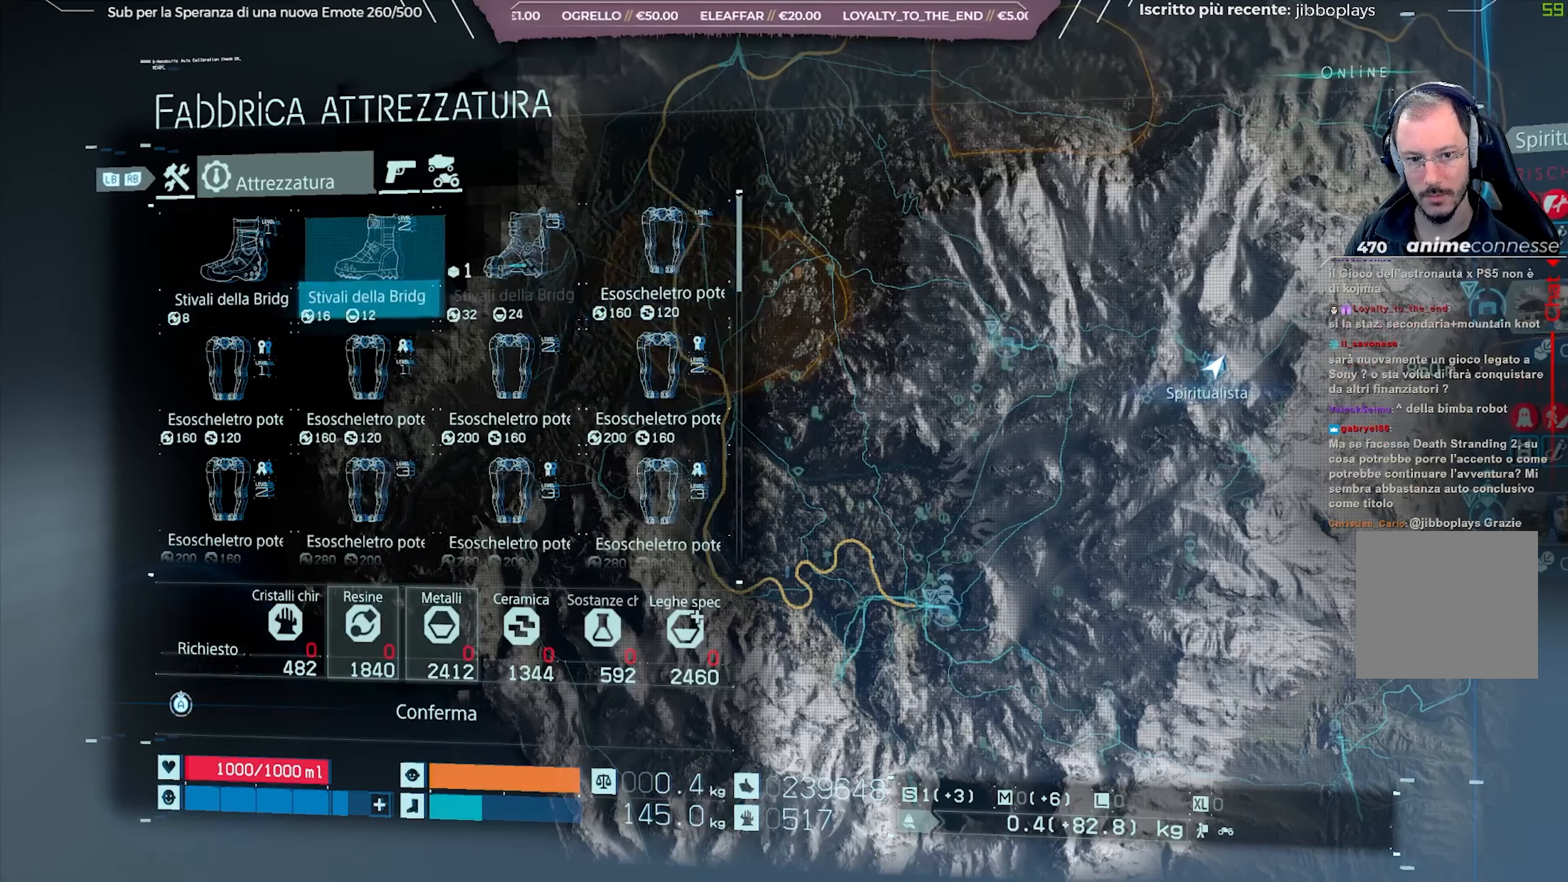
{"buttons": [], "left_stick": "center", "right_stick": "center", "events": [[33, "DPAD_RIGHT", "up"], [367, "A", "down"], [450, "A", "up"]]}
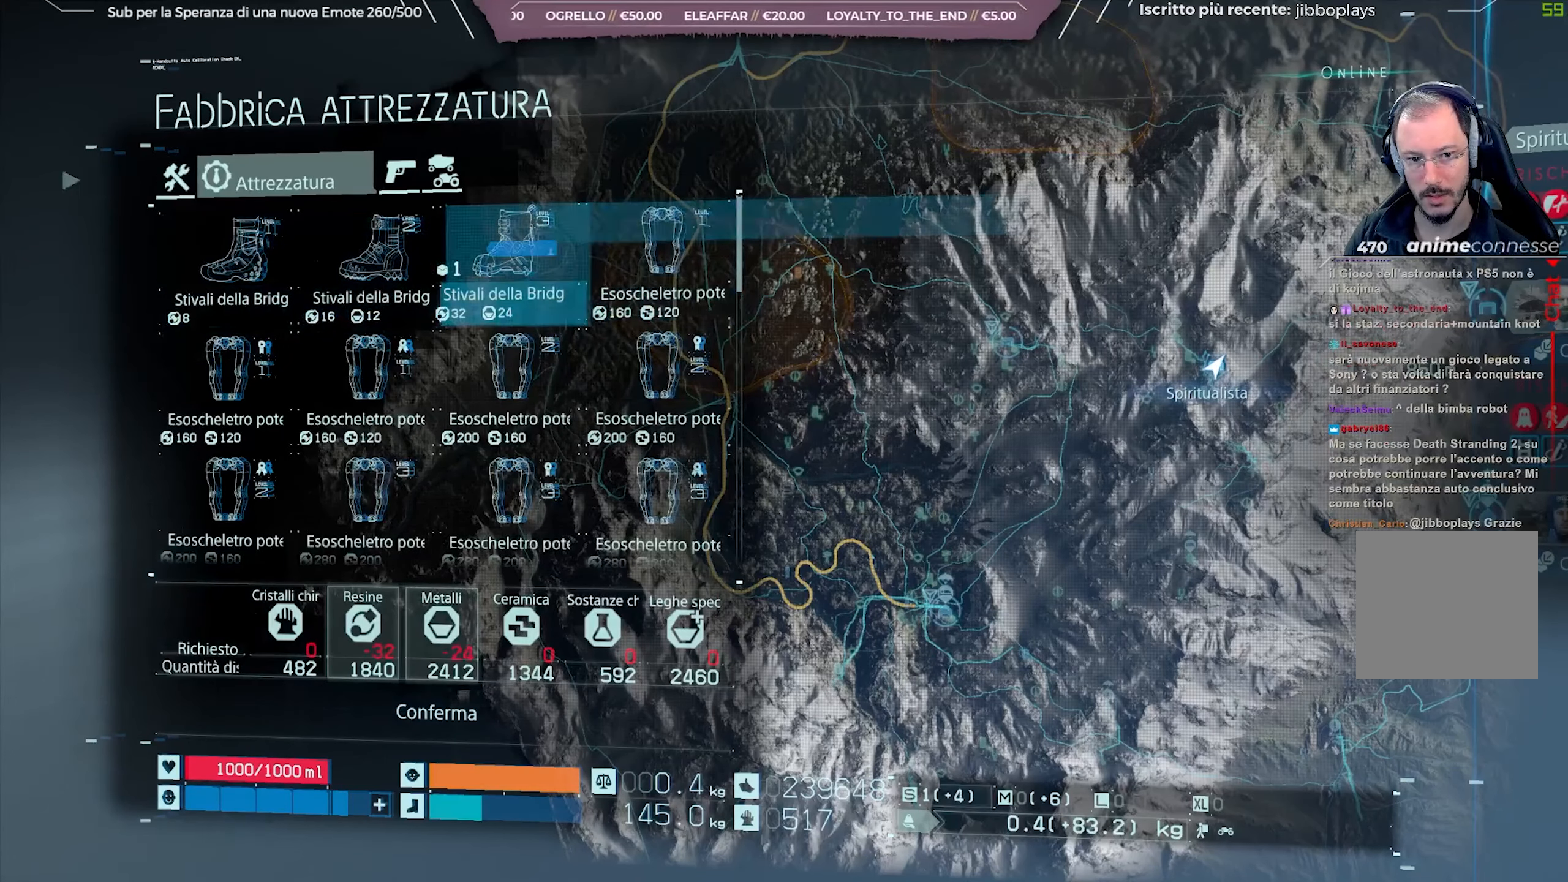
{"buttons": [], "left_stick": "center", "right_stick": "center", "events": [[100, "DPAD_RIGHT", "down"], [200, "DPAD_RIGHT", "up"], [317, "A", "down"], [383, "A", "up"]]}
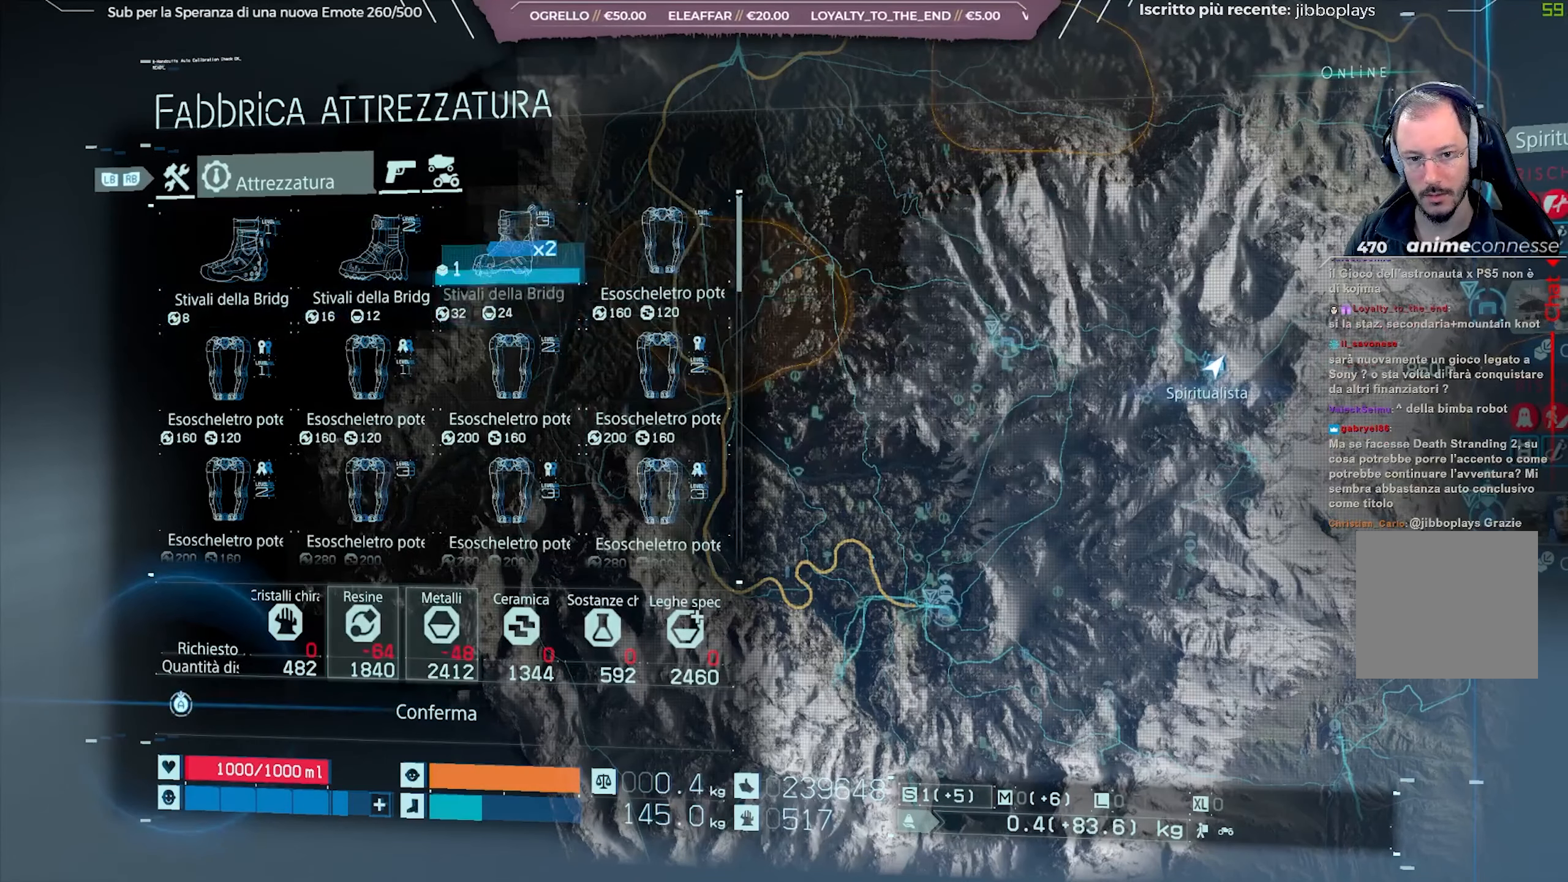
{"buttons": [], "left_stick": "center", "right_stick": "center", "events": []}
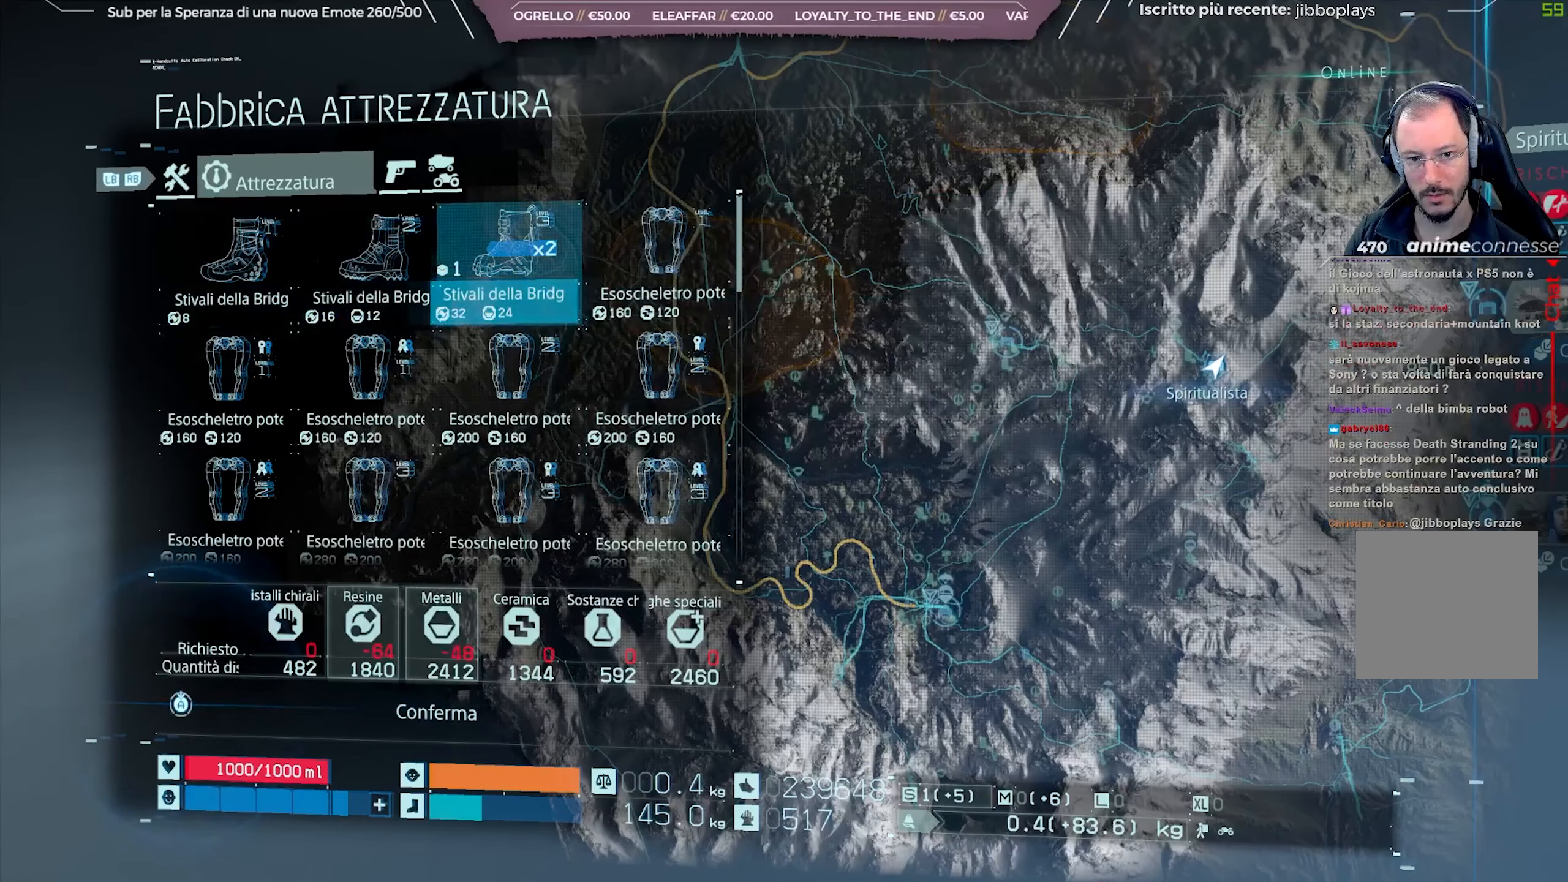
{"buttons": [], "left_stick": "center", "right_stick": "center", "events": []}
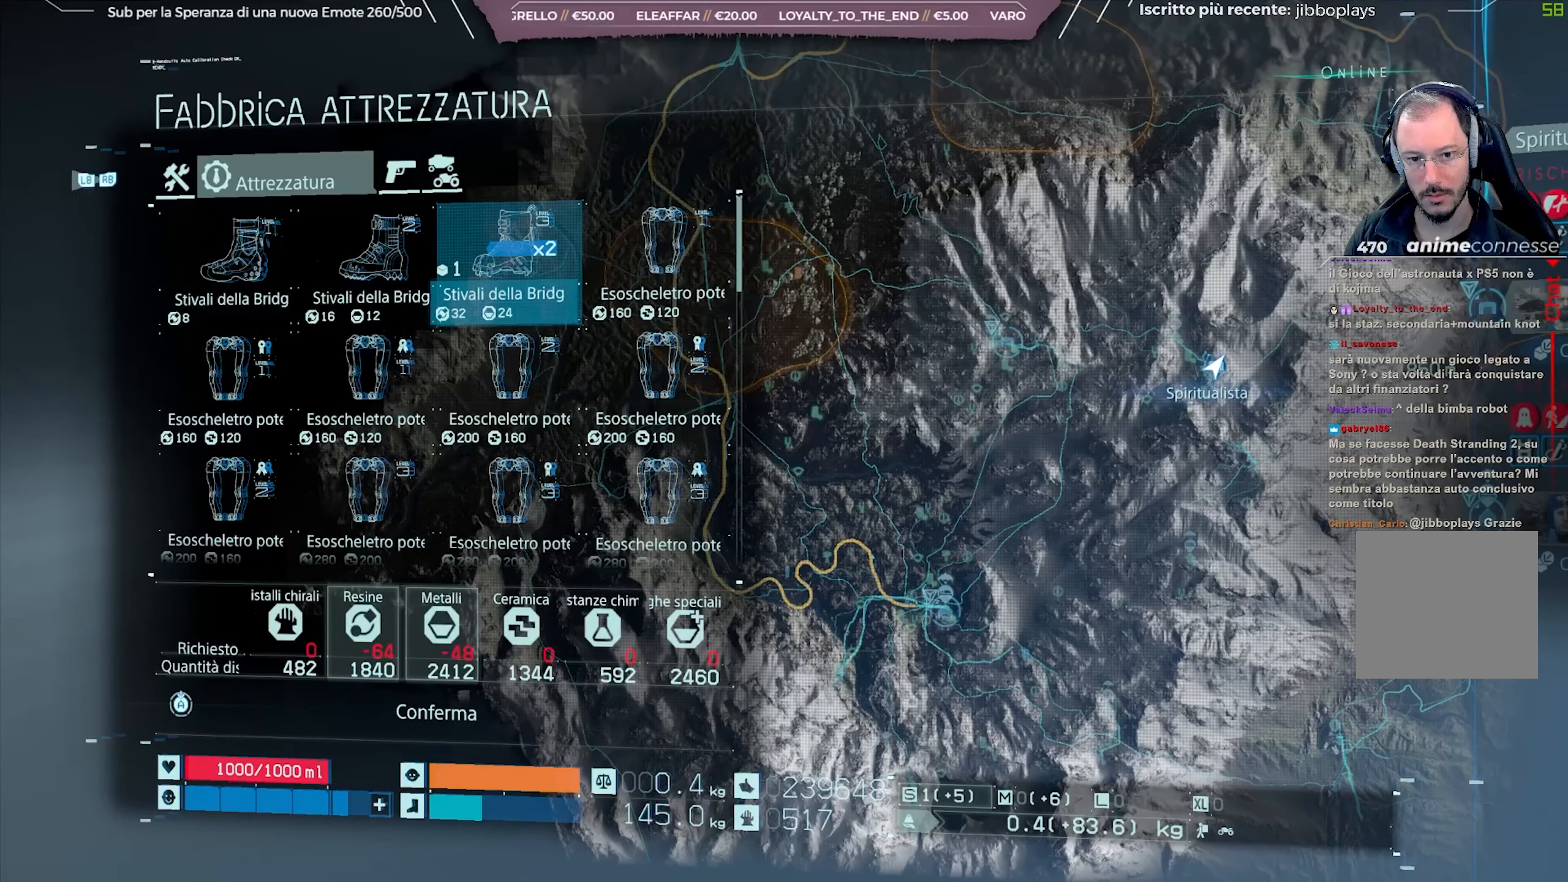
{"buttons": [], "left_stick": "center", "right_stick": "center", "events": []}
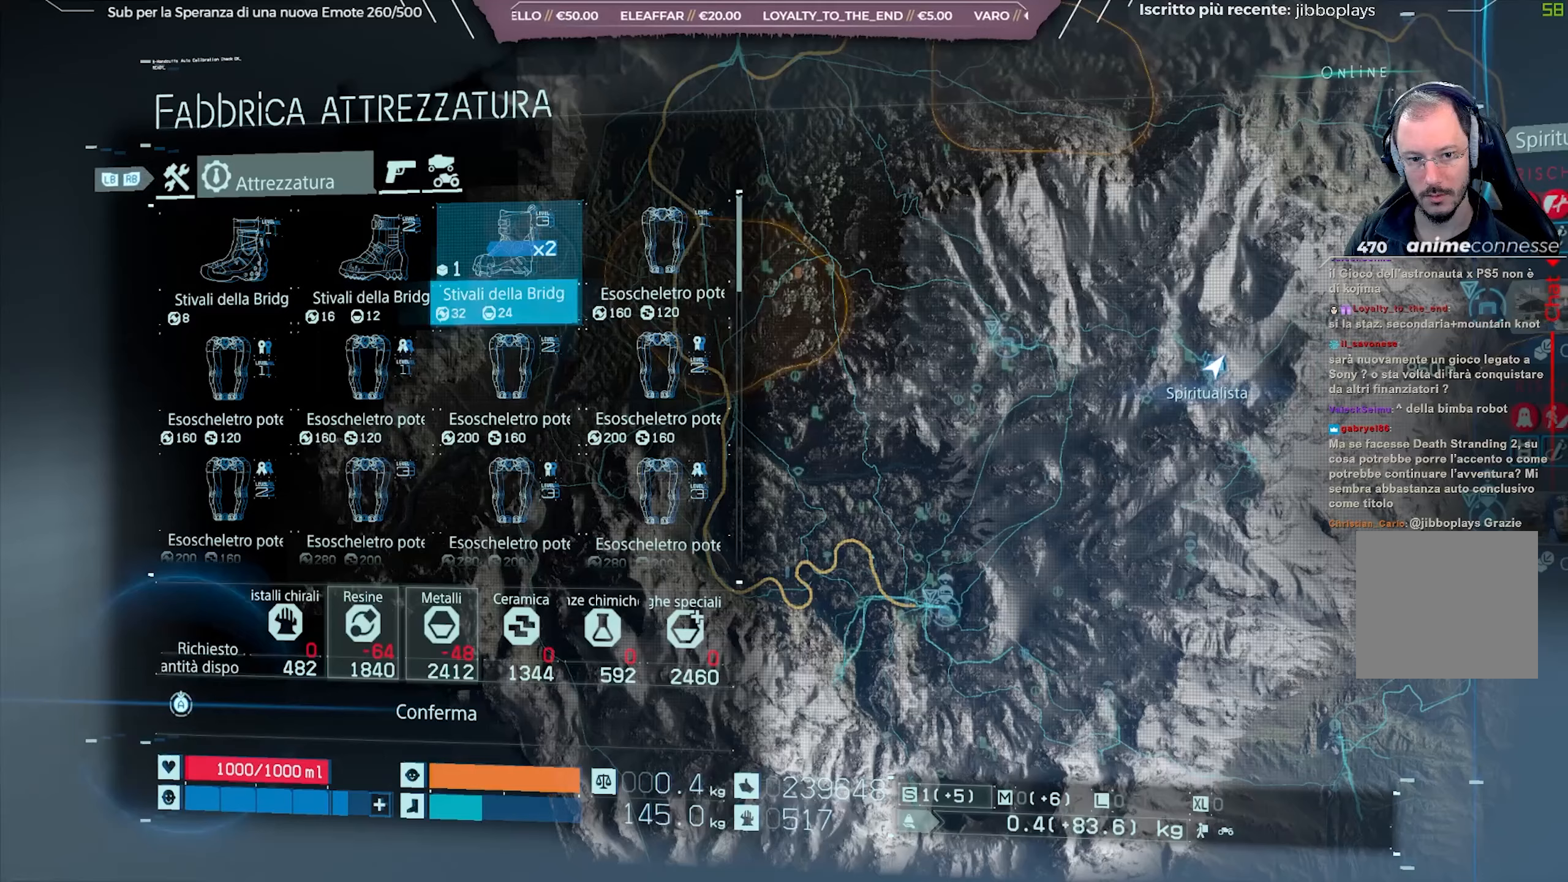
{"buttons": ["DPAD_LEFT"], "left_stick": "center", "right_stick": "center", "events": [[100, "A", "down"], [200, "A", "up"], [350, "DPAD_LEFT", "down"], [450, "DPAD_LEFT", "up"], [500, "DPAD_LEFT", "down"]]}
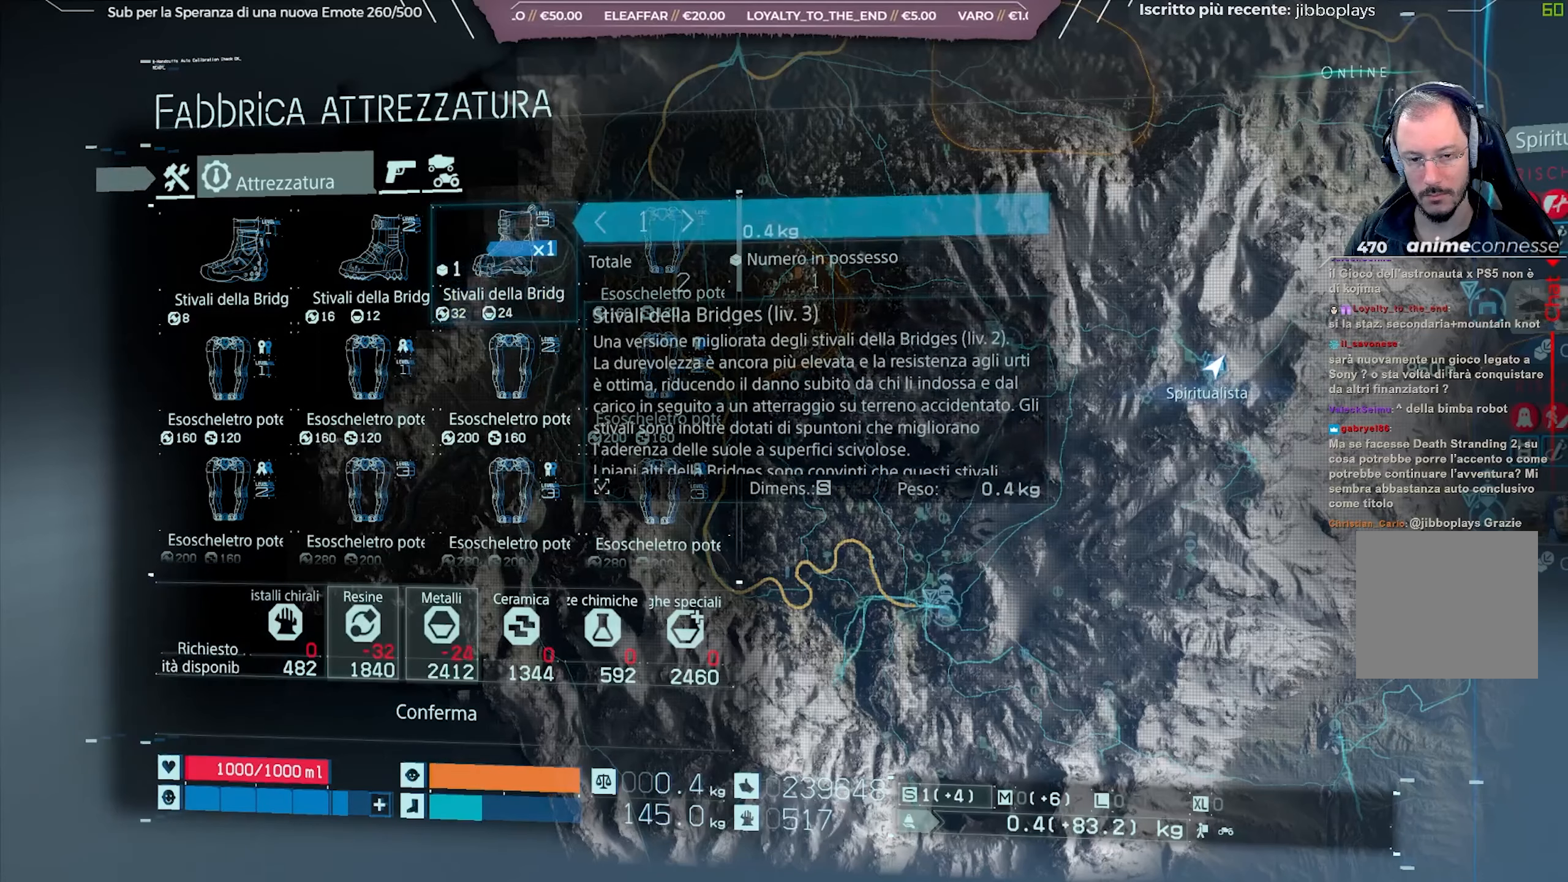
{"buttons": [], "left_stick": "center", "right_stick": "center", "events": [[100, "DPAD_LEFT", "up"], [200, "A", "down"], [333, "A", "up"]]}
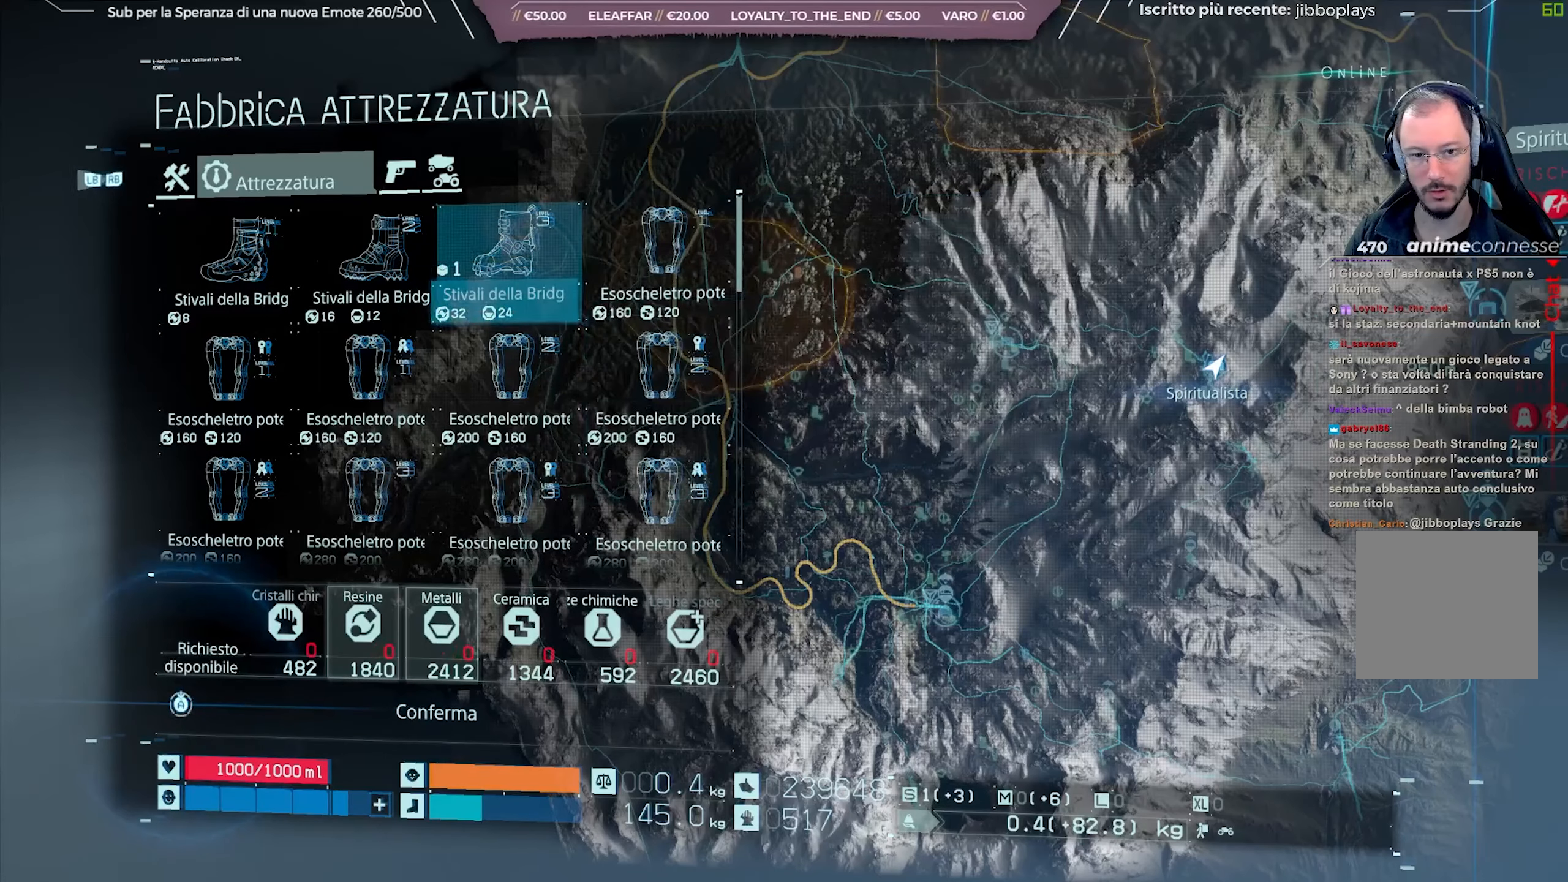
{"buttons": [], "left_stick": "center", "right_stick": "center", "events": [[200, "R1", "down"], [283, "R1", "up"], [300, "R1", "down"], [317, "R1", "up"]]}
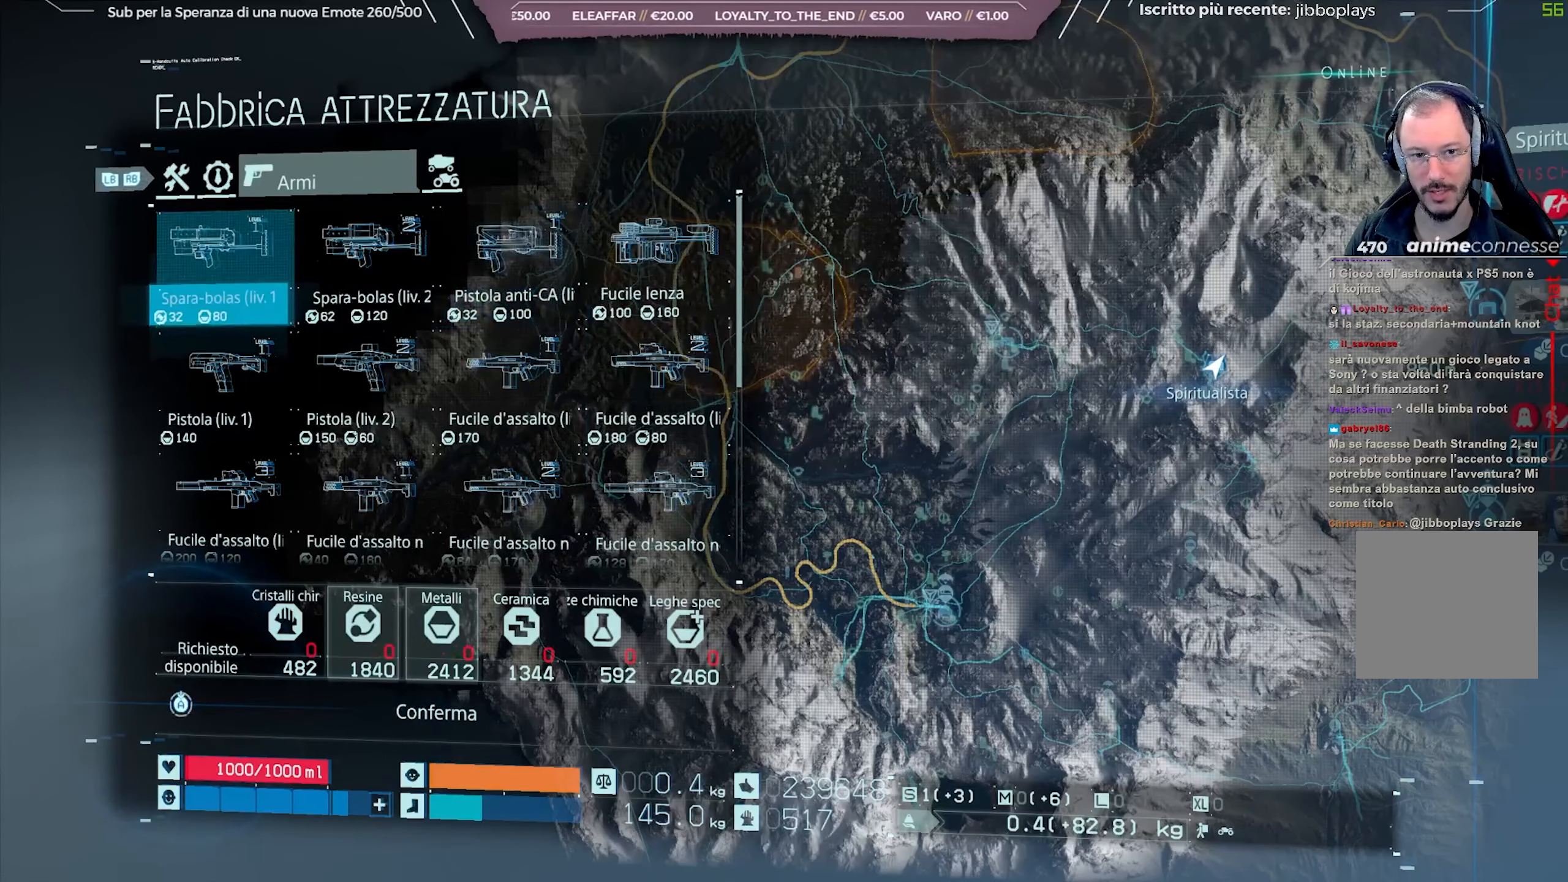
{"buttons": [], "left_stick": "center", "right_stick": "center", "events": []}
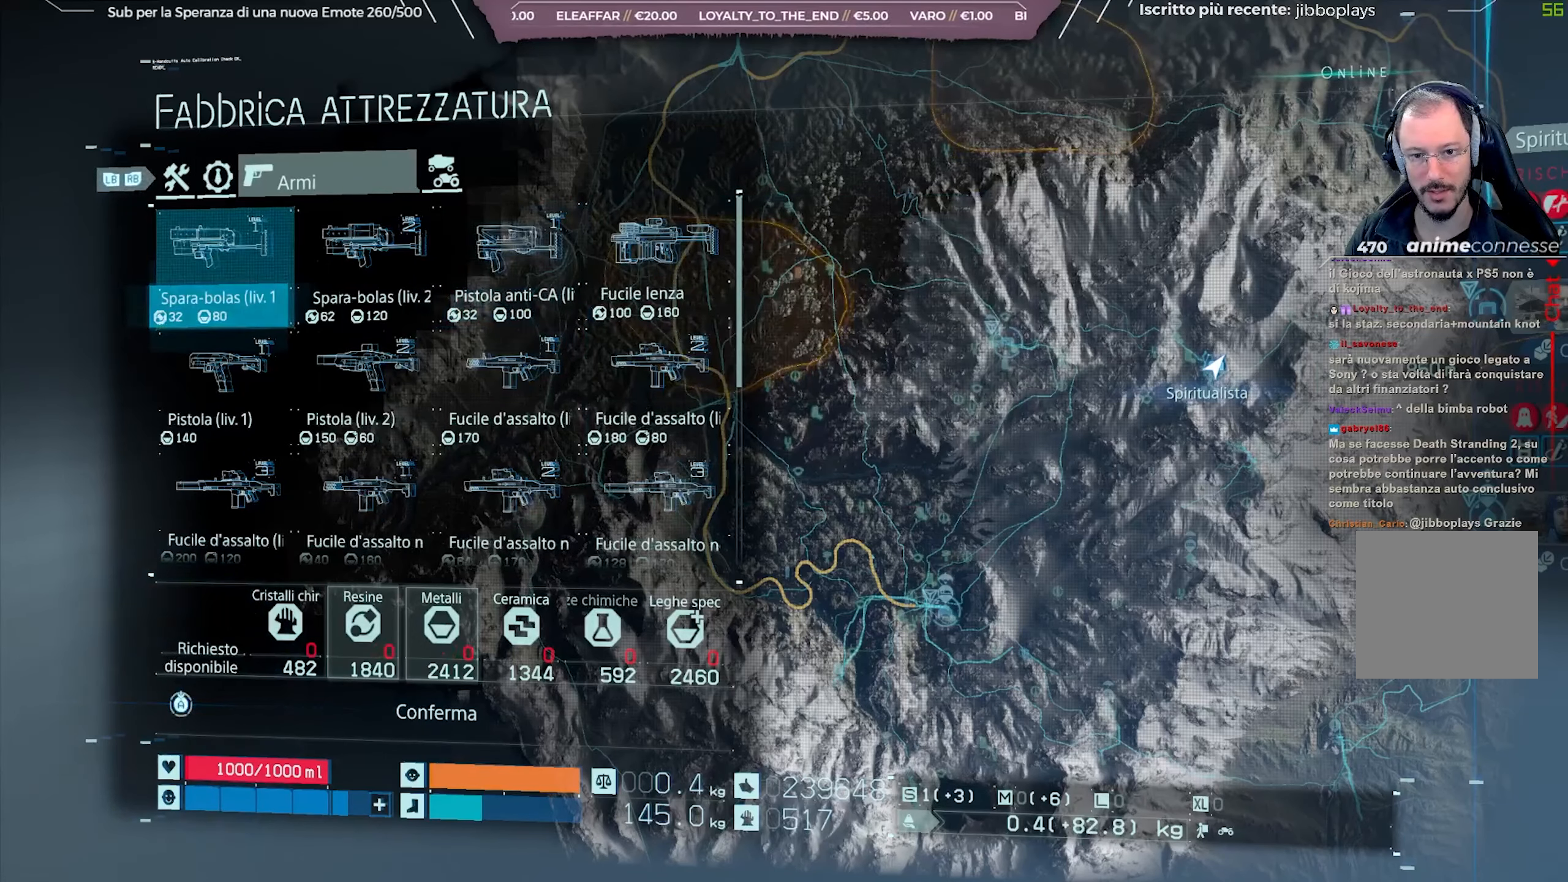
{"buttons": [], "left_stick": "center", "right_stick": "center", "events": [[33, "DPAD_RIGHT", "down"], [100, "DPAD_RIGHT", "up"]]}
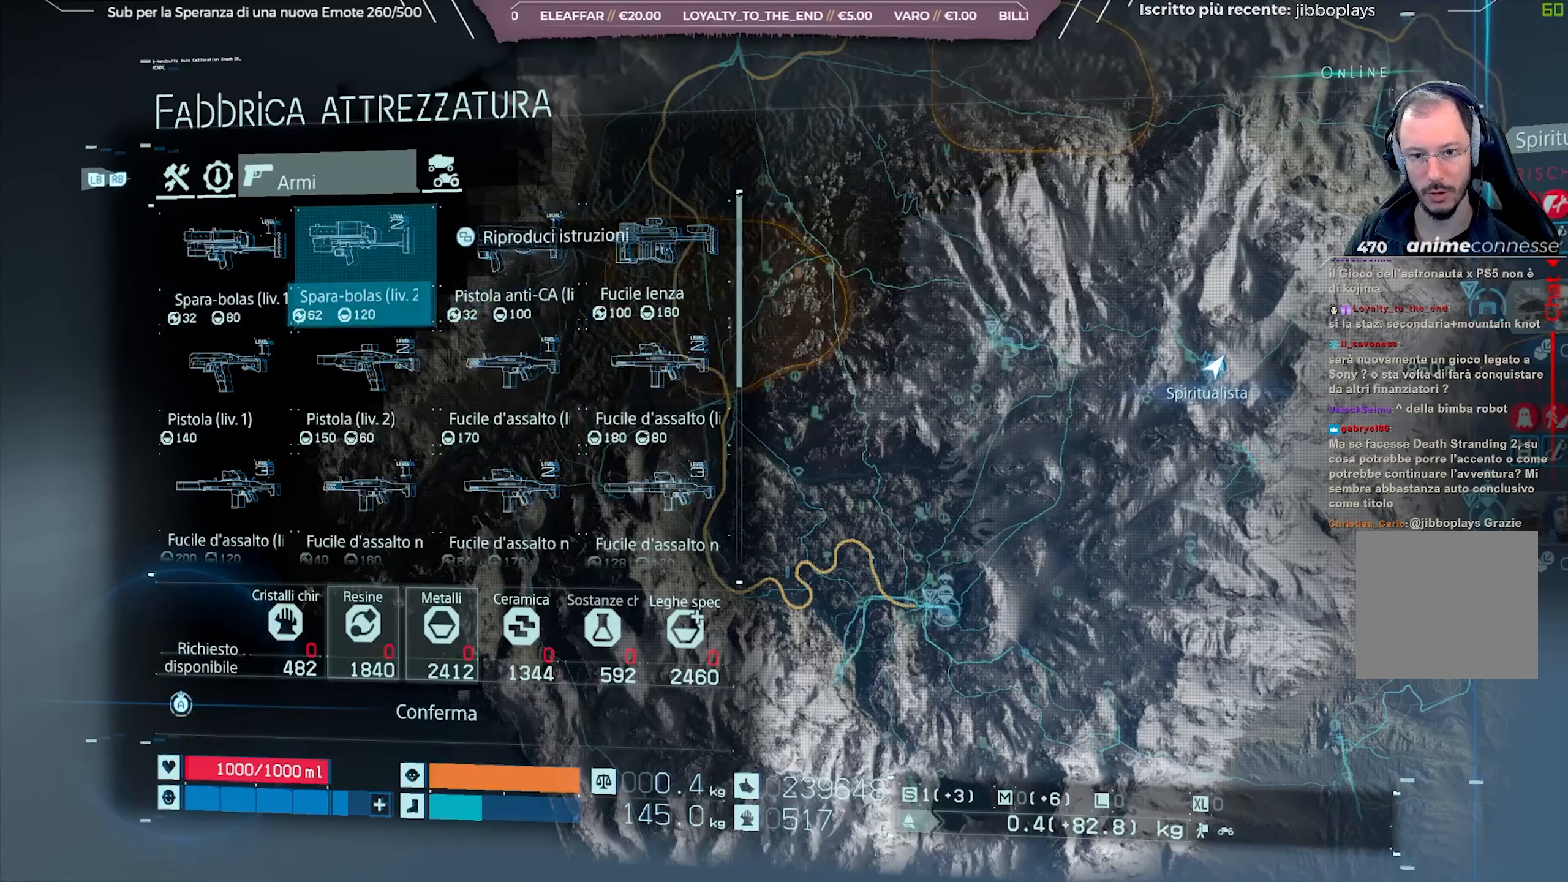
{"buttons": [], "left_stick": "center", "right_stick": "center", "events": [[267, "DPAD_RIGHT", "down"], [333, "DPAD_RIGHT", "up"], [417, "DPAD_RIGHT", "down"], [500, "DPAD_RIGHT", "up"]]}
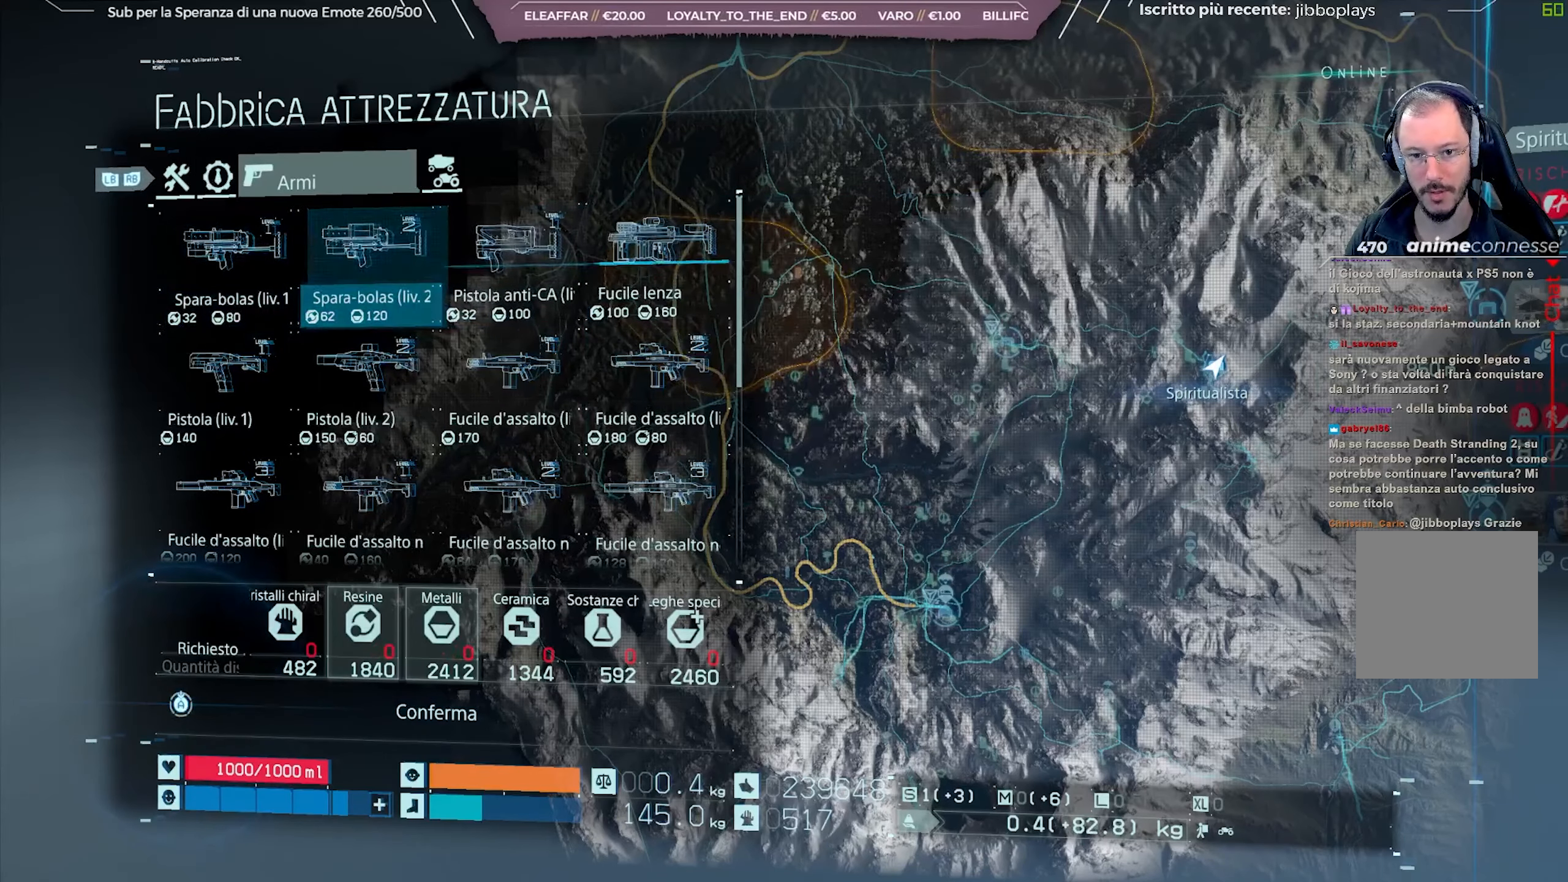
{"buttons": [], "left_stick": "center", "right_stick": "center", "events": [[333, "DPAD_LEFT", "down"], [417, "DPAD_LEFT", "up"]]}
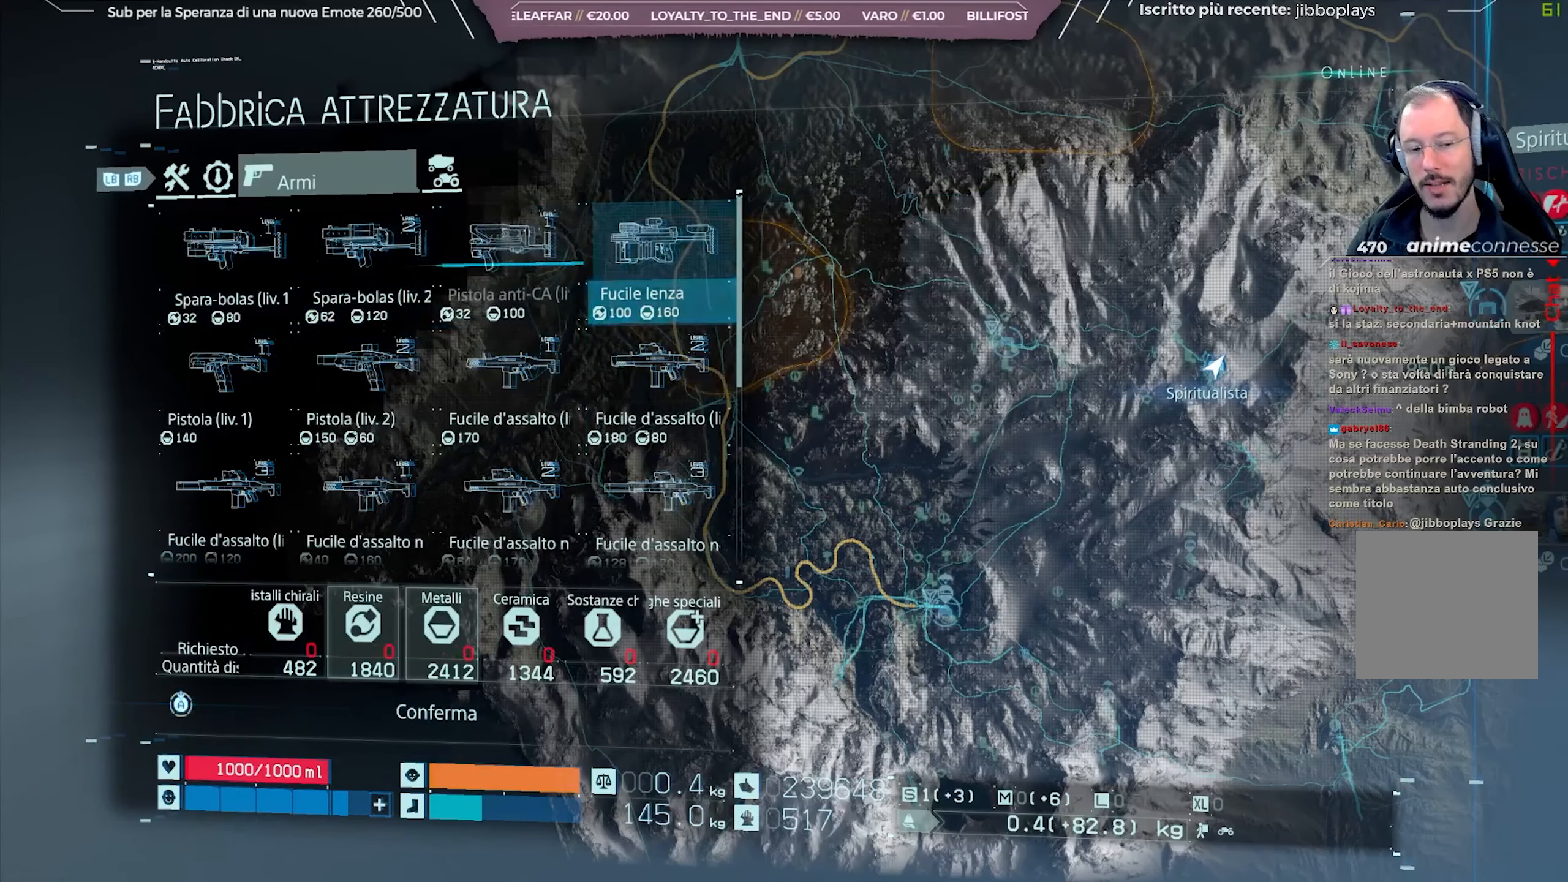
{"buttons": [], "left_stick": "center", "right_stick": "center", "events": [[183, "L1", "down"], [300, "L1", "up"]]}
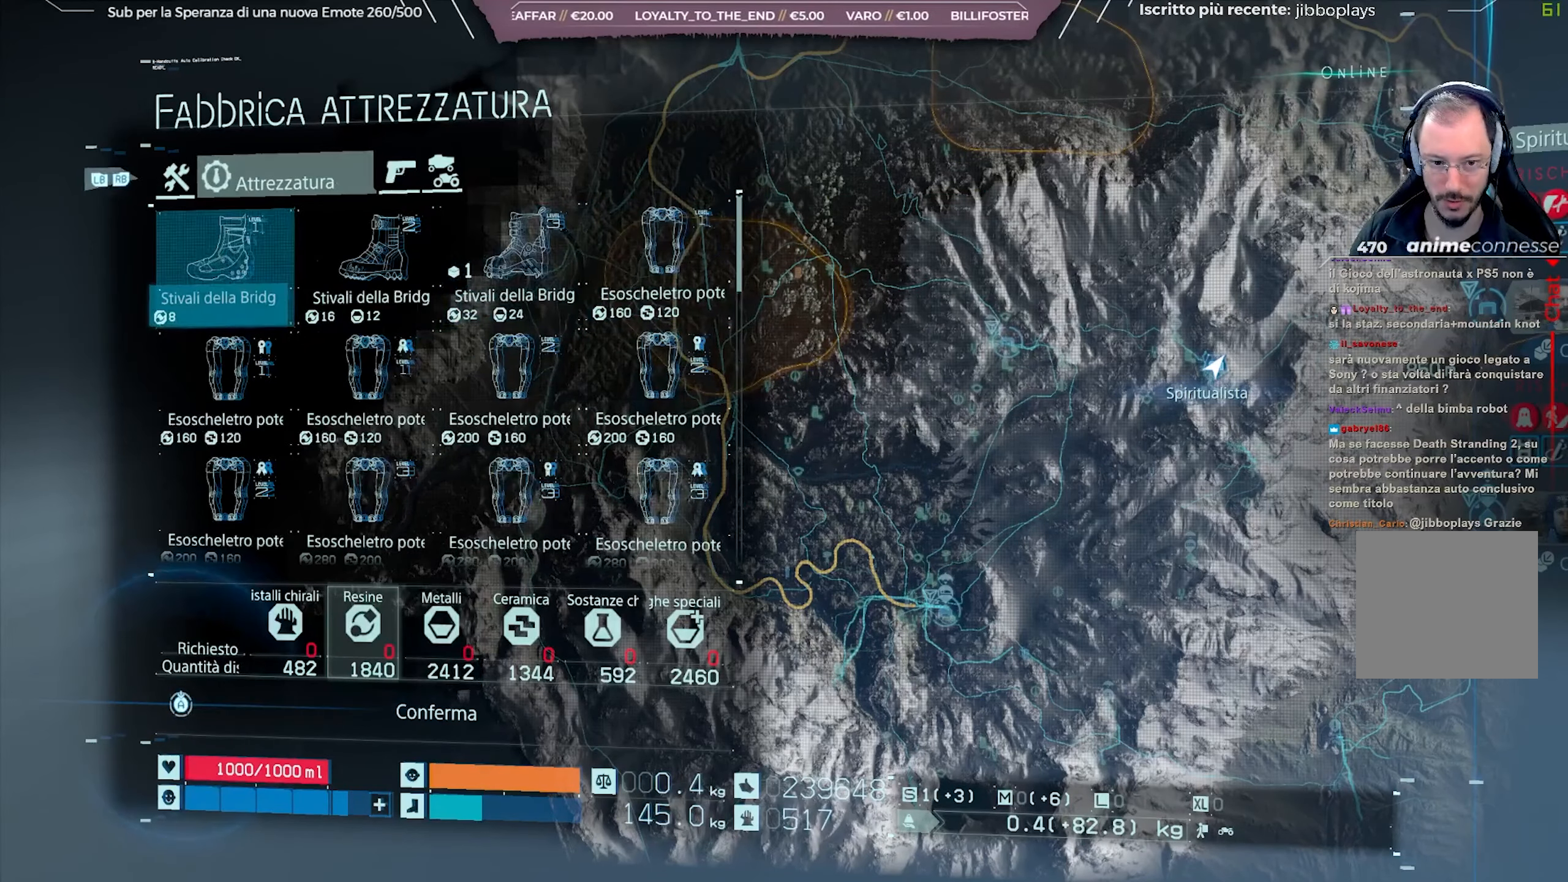
{"buttons": [], "left_stick": "center", "right_stick": "center", "events": [[67, "DPAD_DOWN", "down"], [117, "DPAD_DOWN", "up"], [333, "DPAD_DOWN", "down"], [417, "DPAD_DOWN", "up"]]}
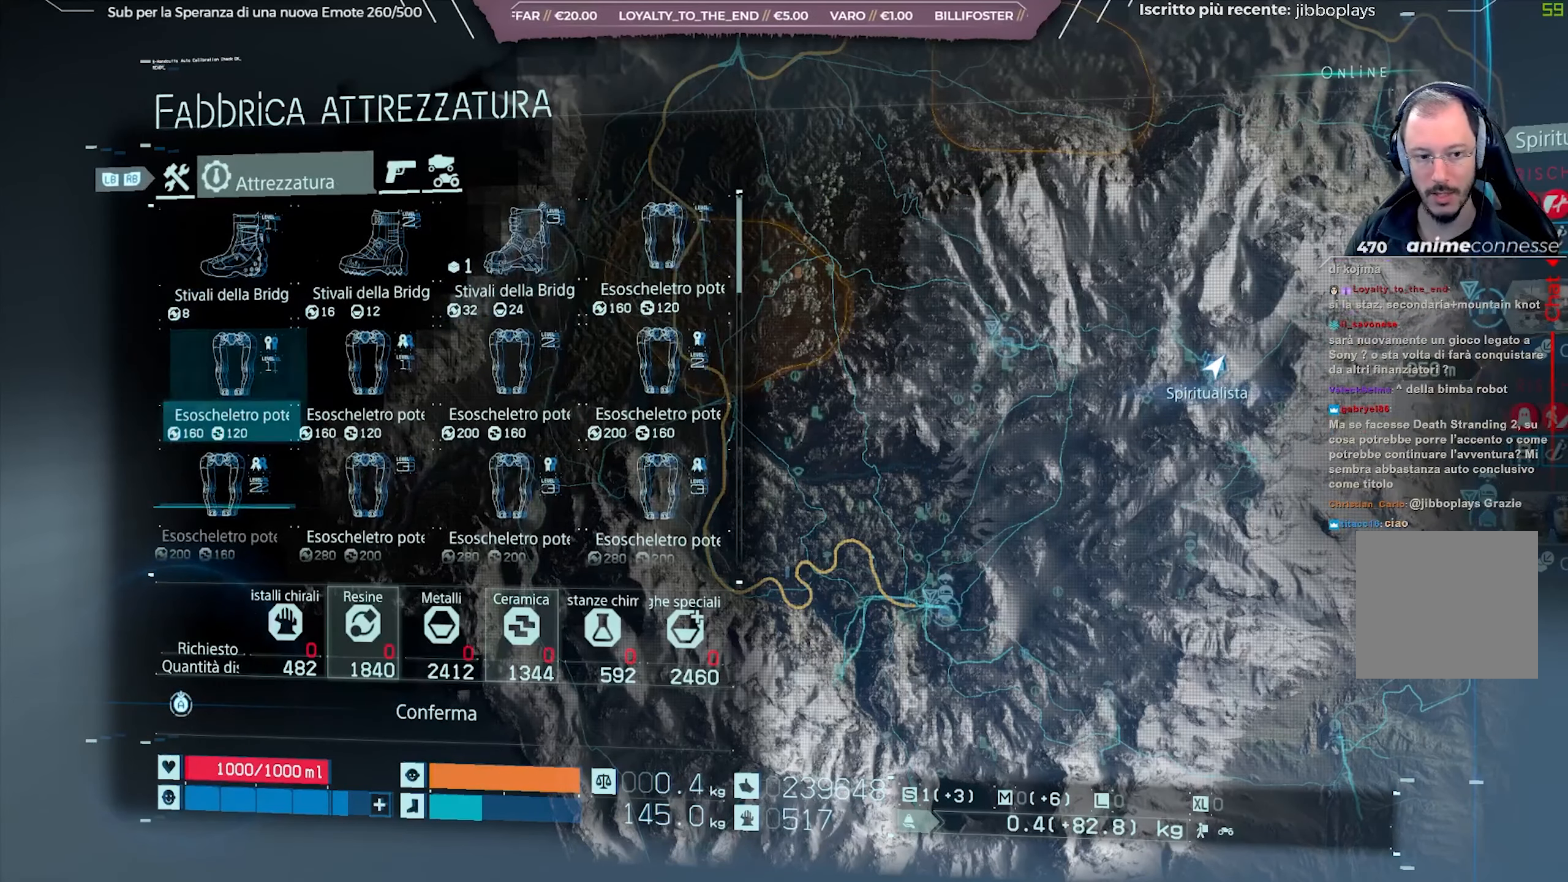
{"buttons": [], "left_stick": "center", "right_stick": "center", "events": [[50, "DPAD_DOWN", "down"], [133, "DPAD_DOWN", "up"], [217, "DPAD_DOWN", "down"], [300, "DPAD_DOWN", "up"]]}
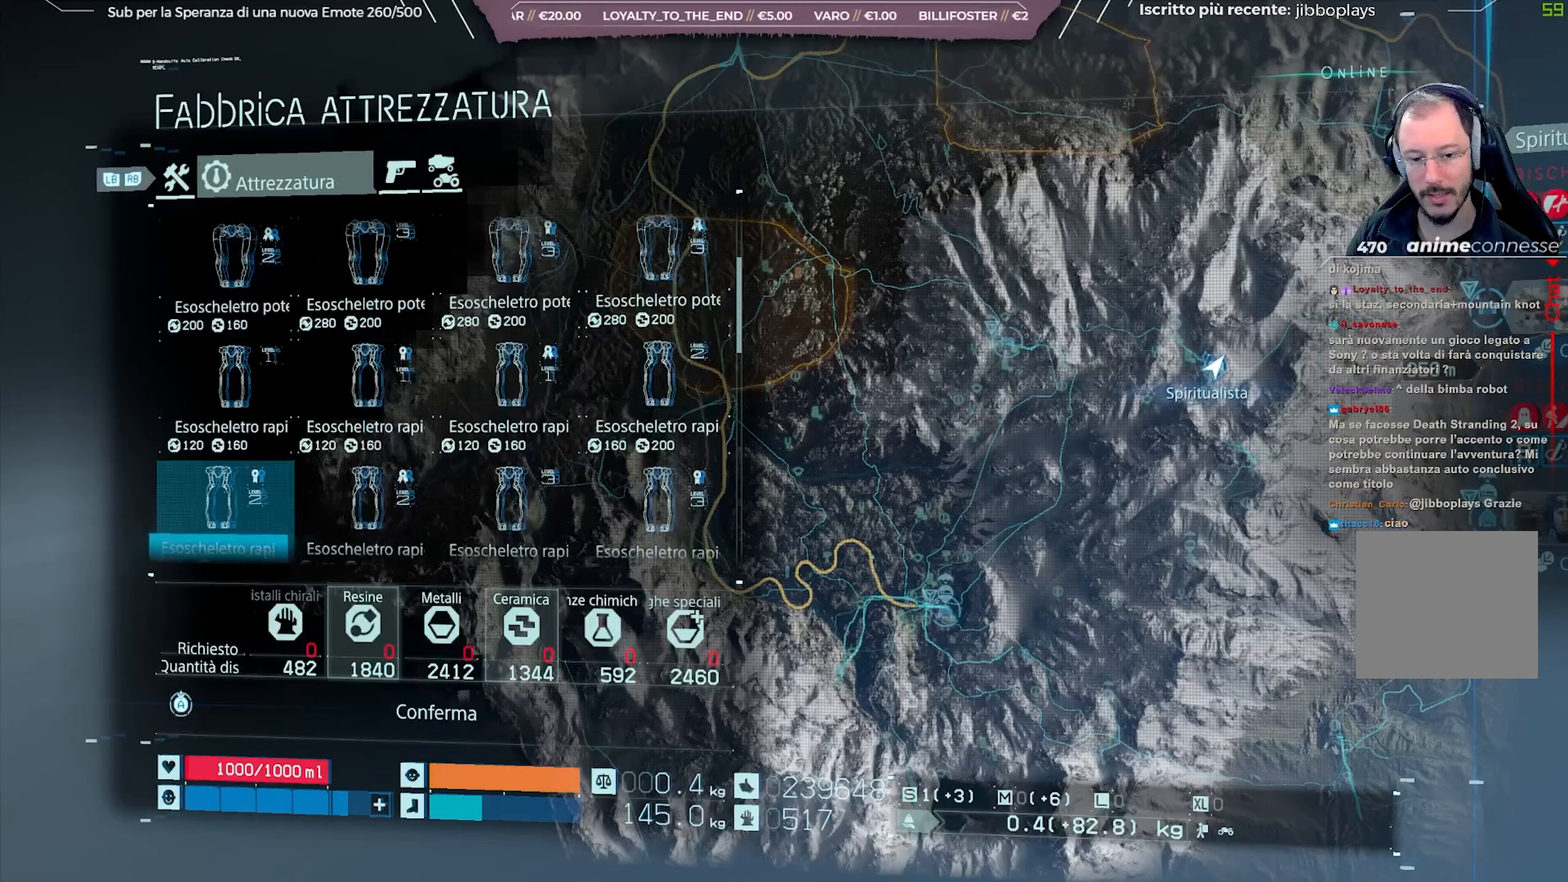
{"buttons": [], "left_stick": "center", "right_stick": "center", "events": [[17, "DPAD_DOWN", "down"], [100, "DPAD_DOWN", "up"]]}